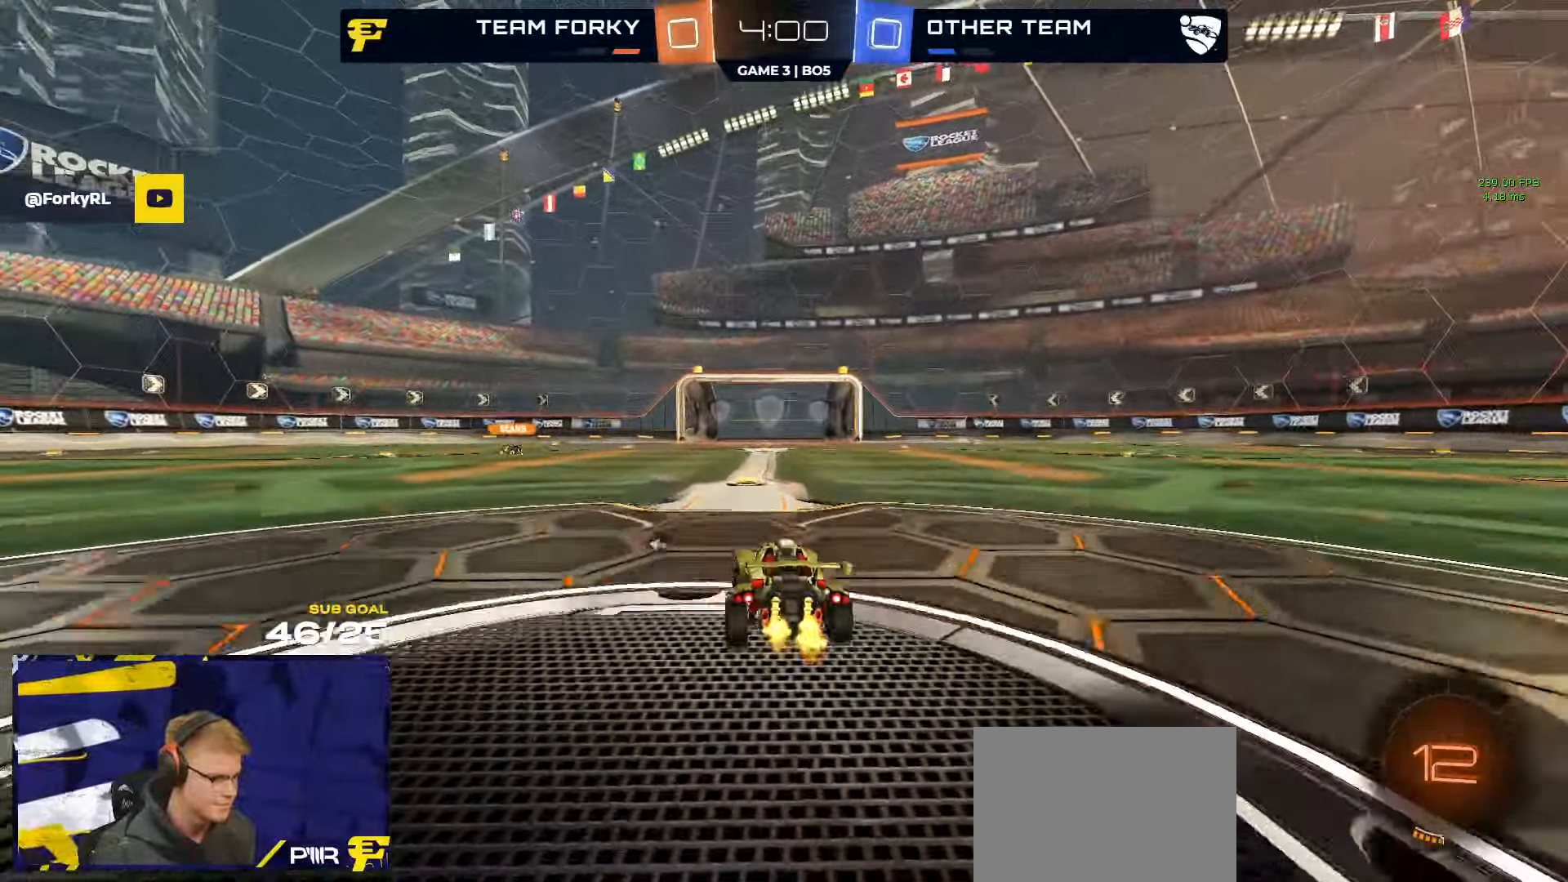
Gameplay with a controller (Xbox layout); each line is a JSON object with the inputs held at the frame after it (dt_ms = milliseconds from this image to that frame). "events" lists button and stick changes between this image and that frame as [ms after this image, input, new state], when the widget could be followed in between.
{"dt_ms": 500, "buttons": ["A", "R2"], "left_stick": "up-right", "right_stick": "center", "events": [[84, "left_stick", "right"], [217, "Y", "down"], [284, "Y", "up"], [467, "left_stick", "up-right"], [500, "A", "down"]]}
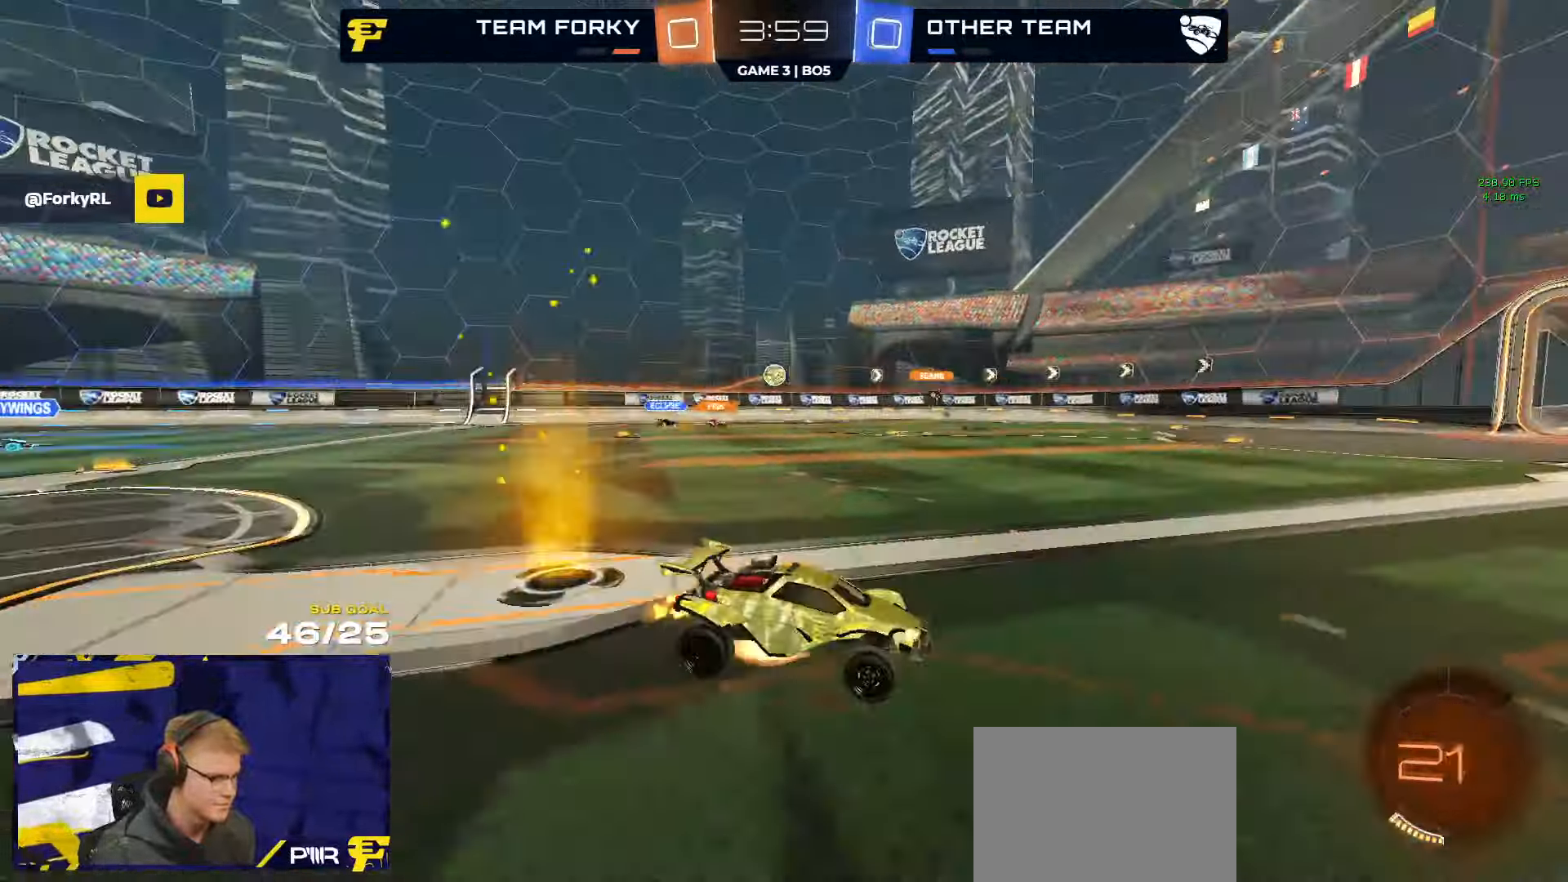
{"dt_ms": 500, "buttons": ["R2", "L3"], "left_stick": "down-right", "right_stick": "center", "events": [[17, "A", "up"], [17, "L3", "down"], [84, "A", "down"], [167, "left_stick", "down"], [234, "A", "up"], [400, "left_stick", "down-right"]]}
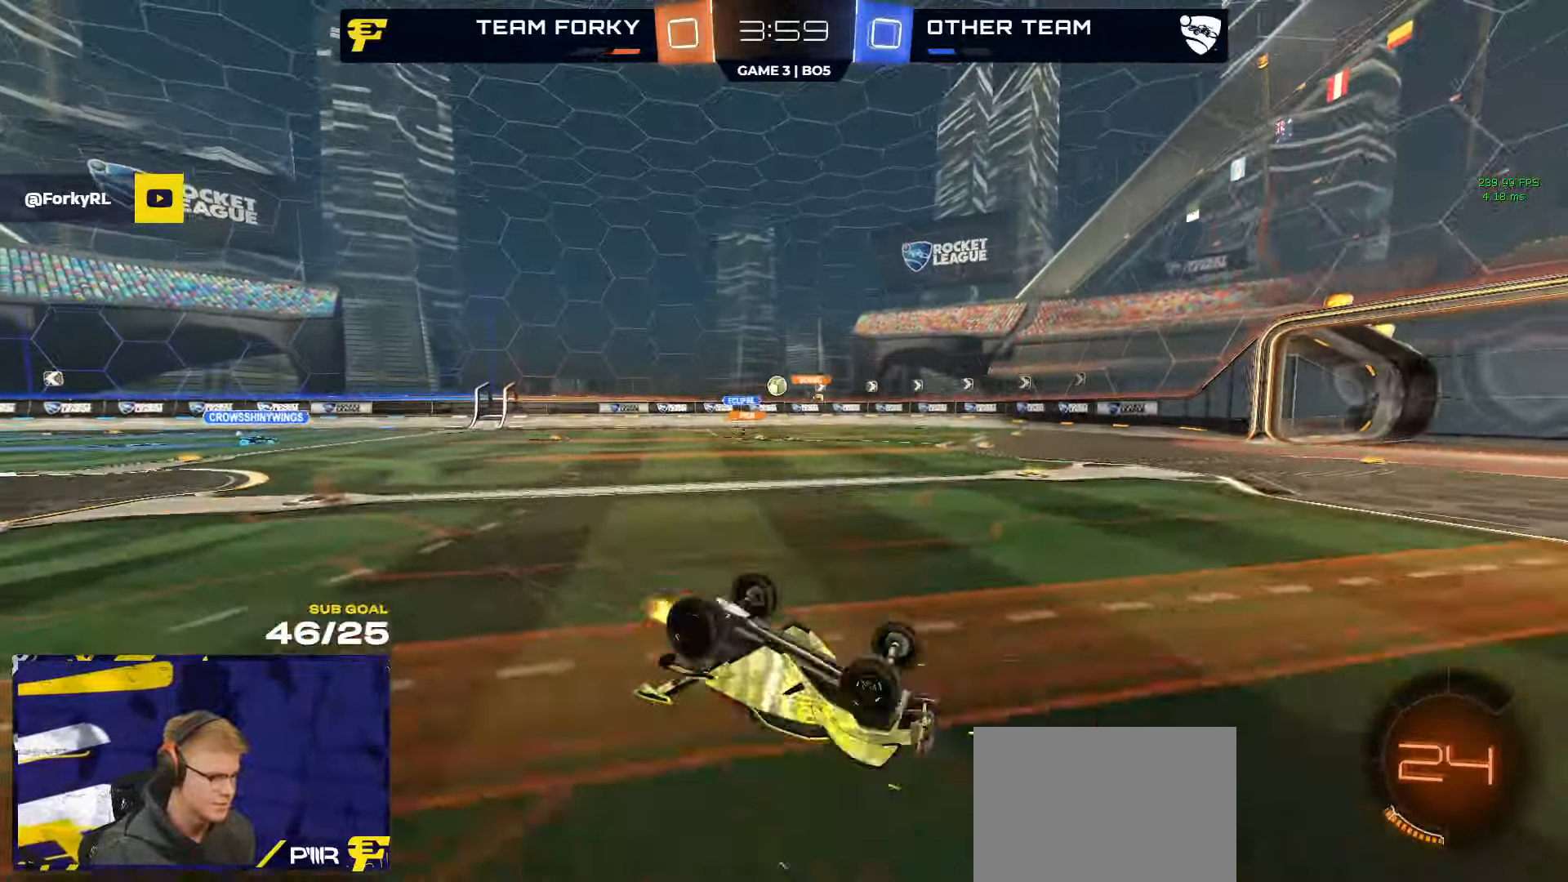
{"dt_ms": 500, "buttons": ["R2"], "left_stick": "down", "right_stick": "center", "events": [[384, "L3", "up"], [417, "left_stick", "down"]]}
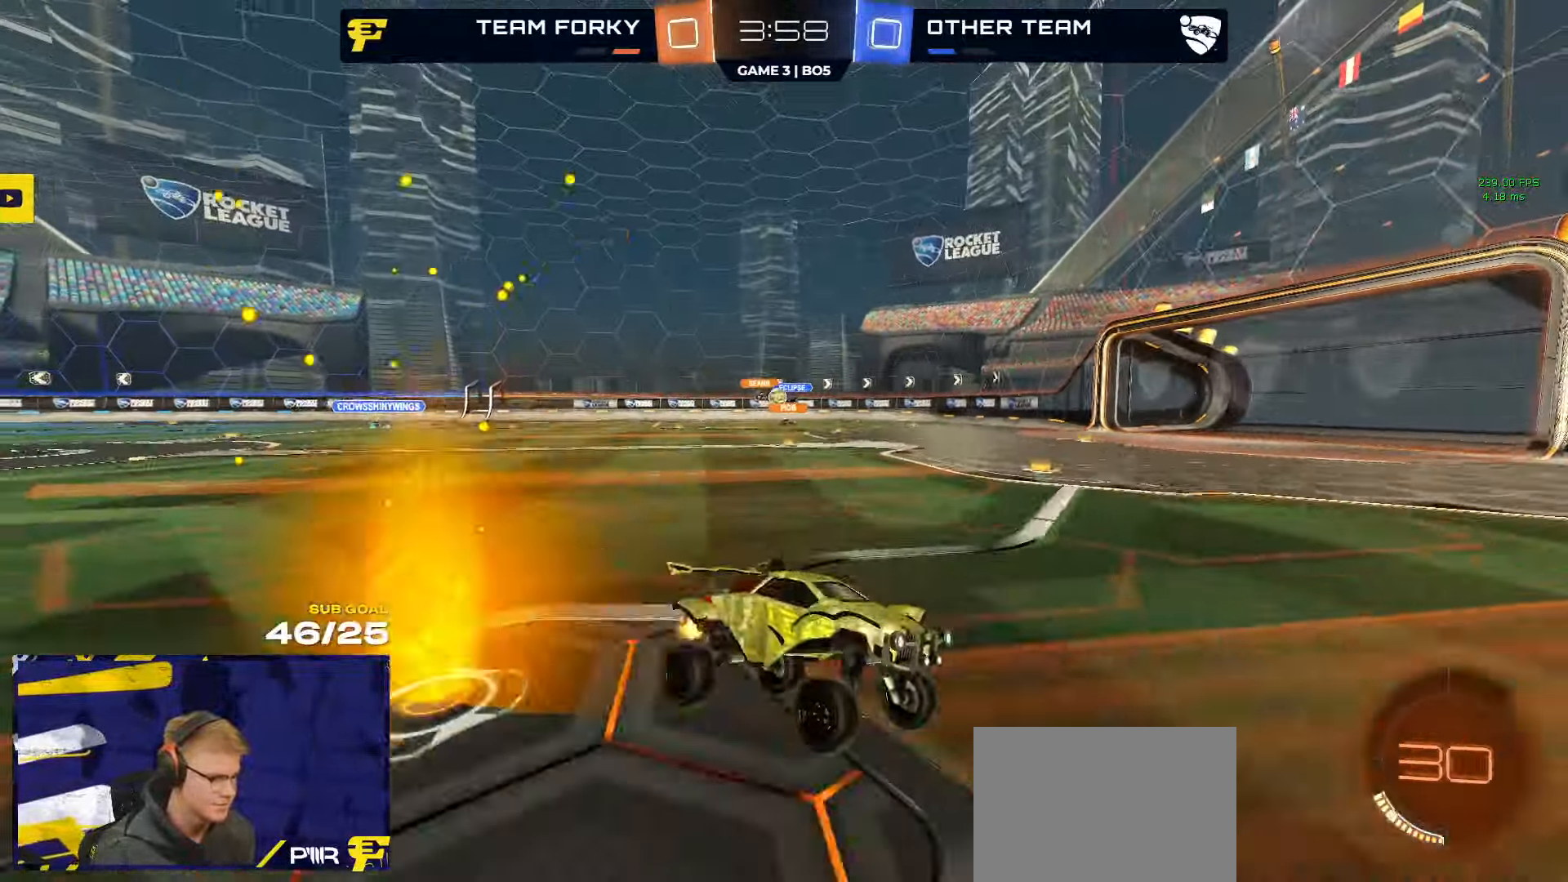
{"dt_ms": 500, "buttons": ["R2"], "left_stick": "left", "right_stick": "center", "events": [[50, "left_stick", "center"], [167, "R1", "down"], [267, "R1", "up"], [317, "left_stick", "left"]]}
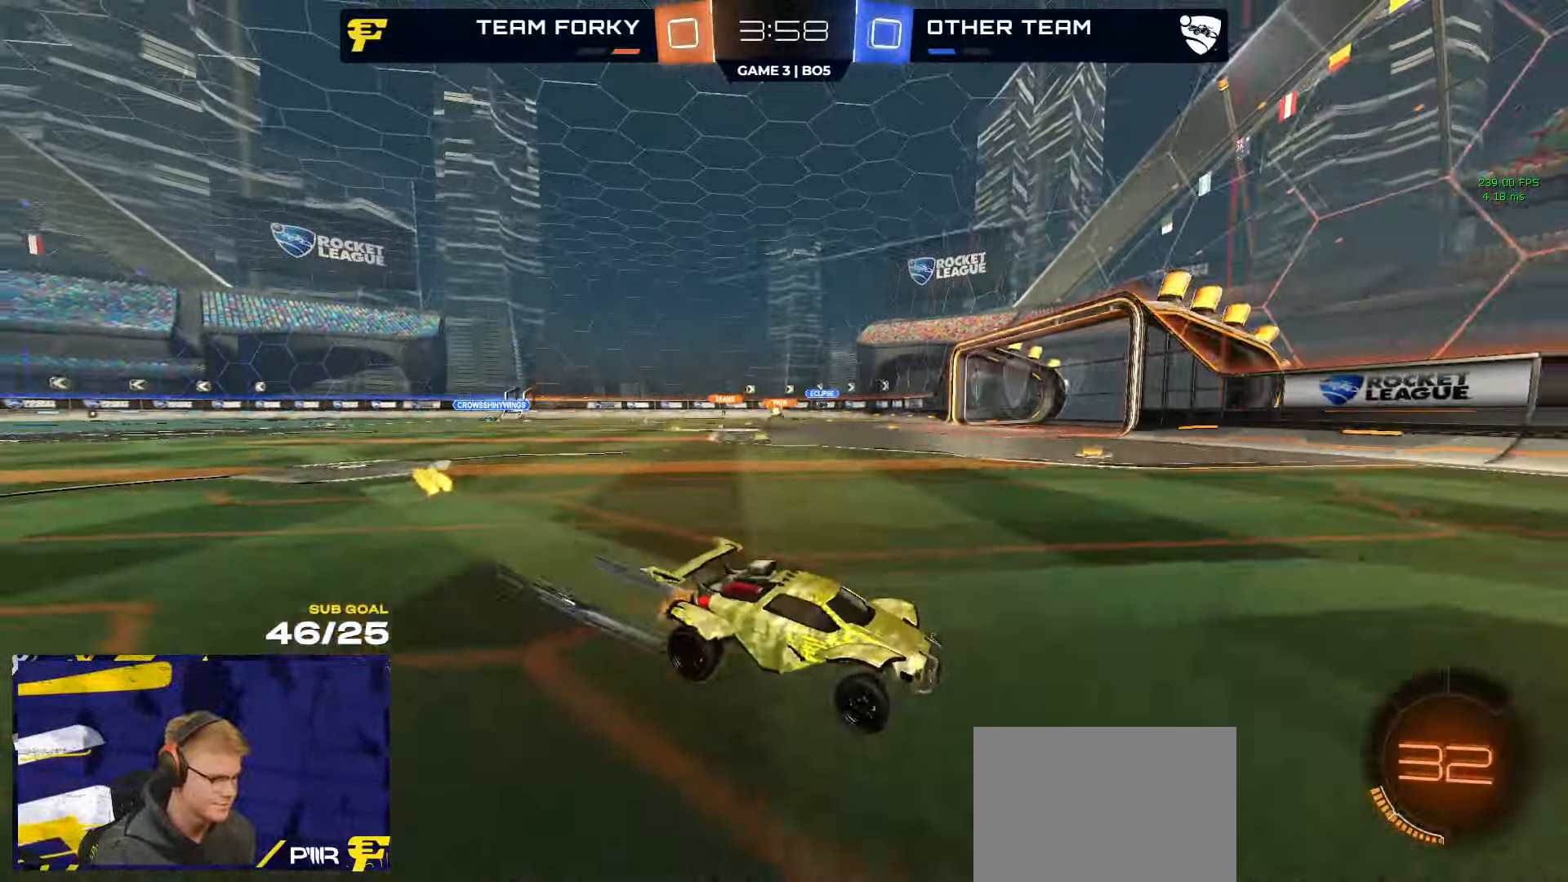
{"dt_ms": 500, "buttons": ["R2"], "left_stick": "center", "right_stick": "center", "events": [[200, "left_stick", "center"]]}
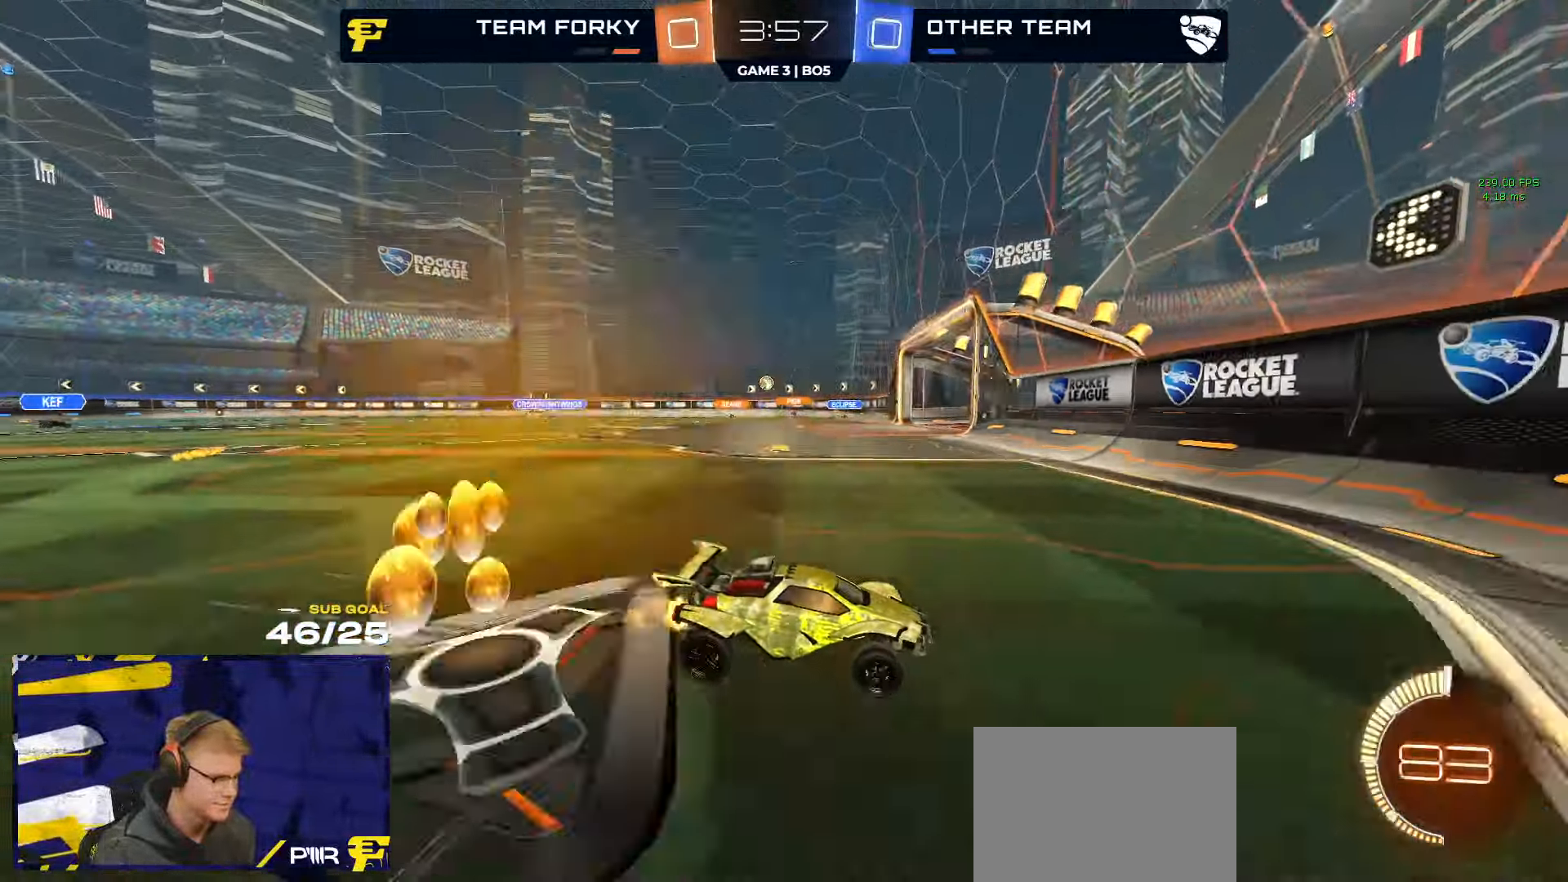
{"dt_ms": 500, "buttons": ["R1", "R2"], "left_stick": "down-left", "right_stick": "center", "events": [[17, "left_stick", "left"], [117, "A", "down"], [167, "A", "up"], [234, "A", "down"], [267, "left_stick", "down-left"], [334, "A", "up"], [467, "R1", "down"]]}
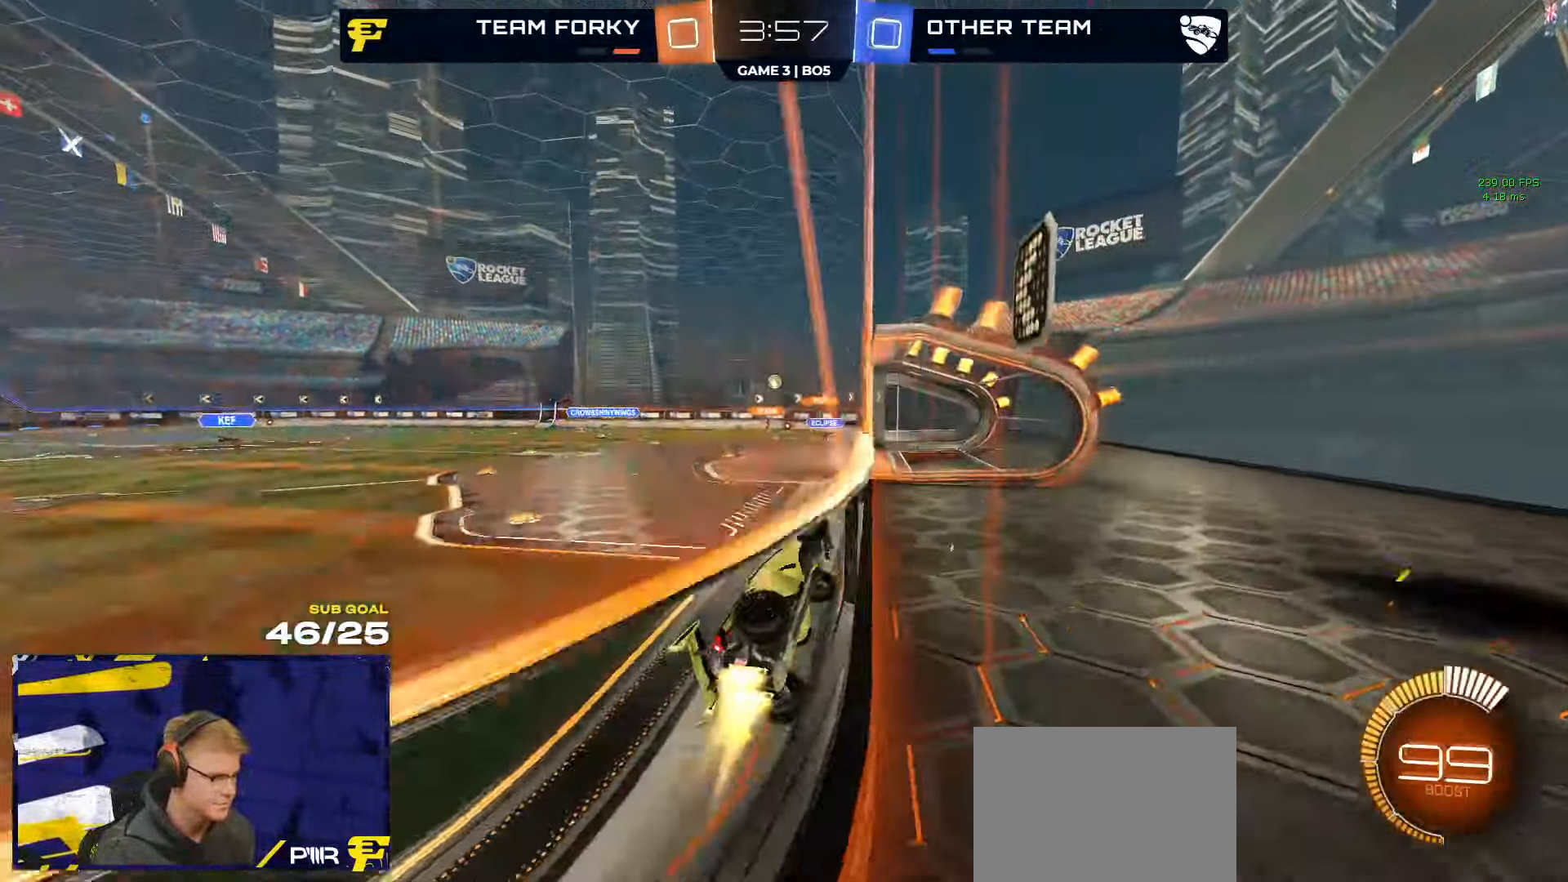
{"dt_ms": 500, "buttons": ["R2"], "left_stick": "left", "right_stick": "center", "events": [[84, "R1", "up"], [167, "A", "down"], [167, "left_stick", "right"], [217, "A", "up"], [234, "A", "down"], [334, "A", "up"], [350, "left_stick", "center"], [417, "left_stick", "left"]]}
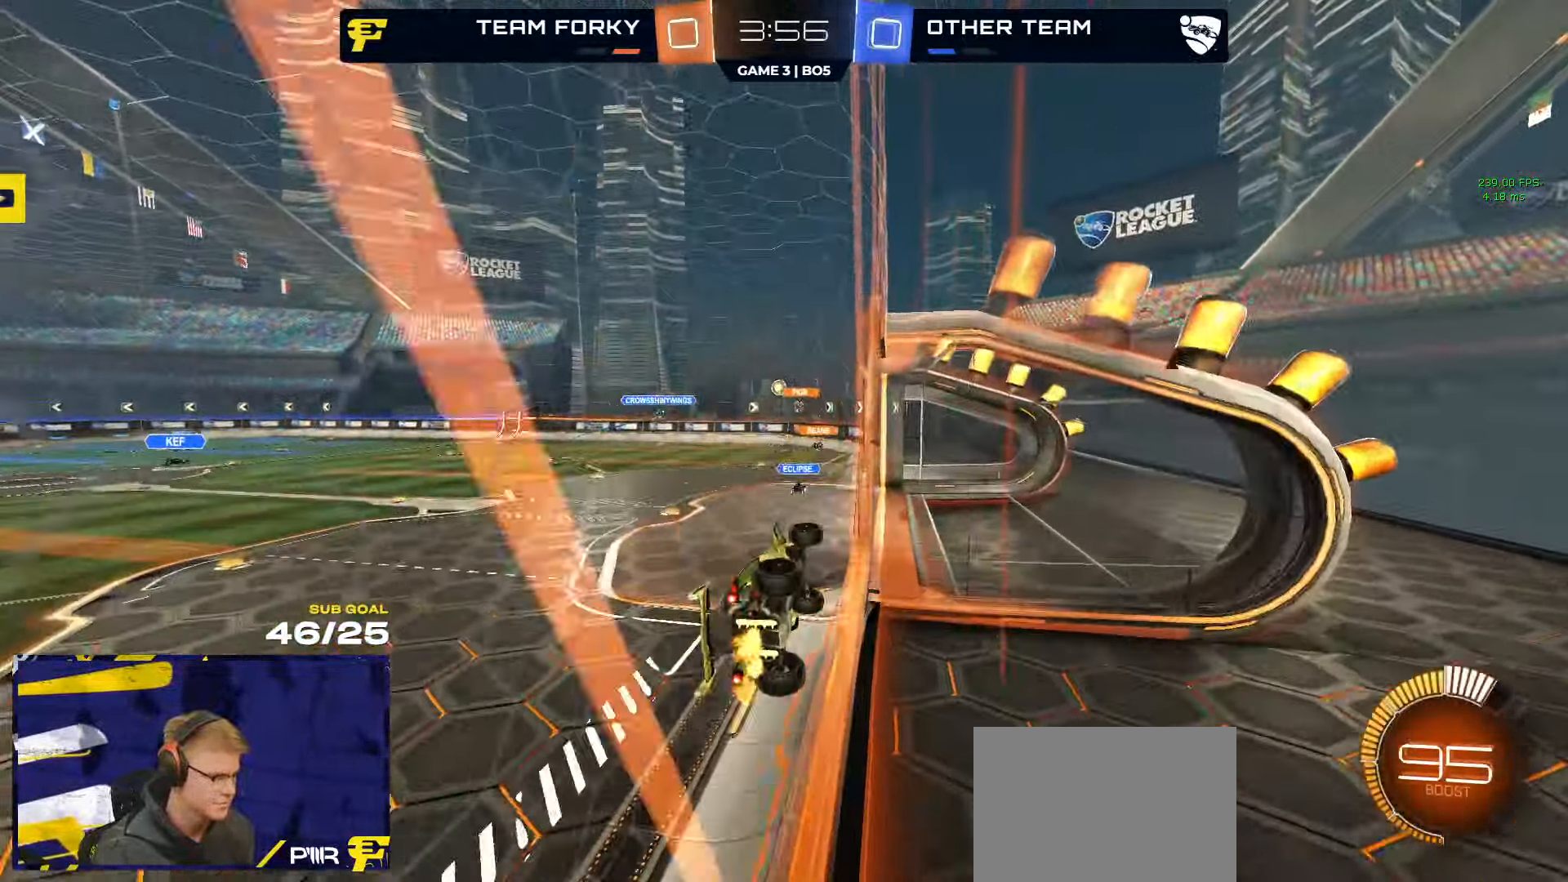
{"dt_ms": 500, "buttons": ["A", "R2", "L3"], "left_stick": "down-left", "right_stick": "center", "events": [[117, "left_stick", "right"], [150, "R2", "up"], [166, "L2", "down"], [233, "left_stick", "left"], [366, "A", "down"], [366, "L2", "up"], [383, "left_stick", "down-left"], [450, "L3", "down"], [483, "R2", "down"]]}
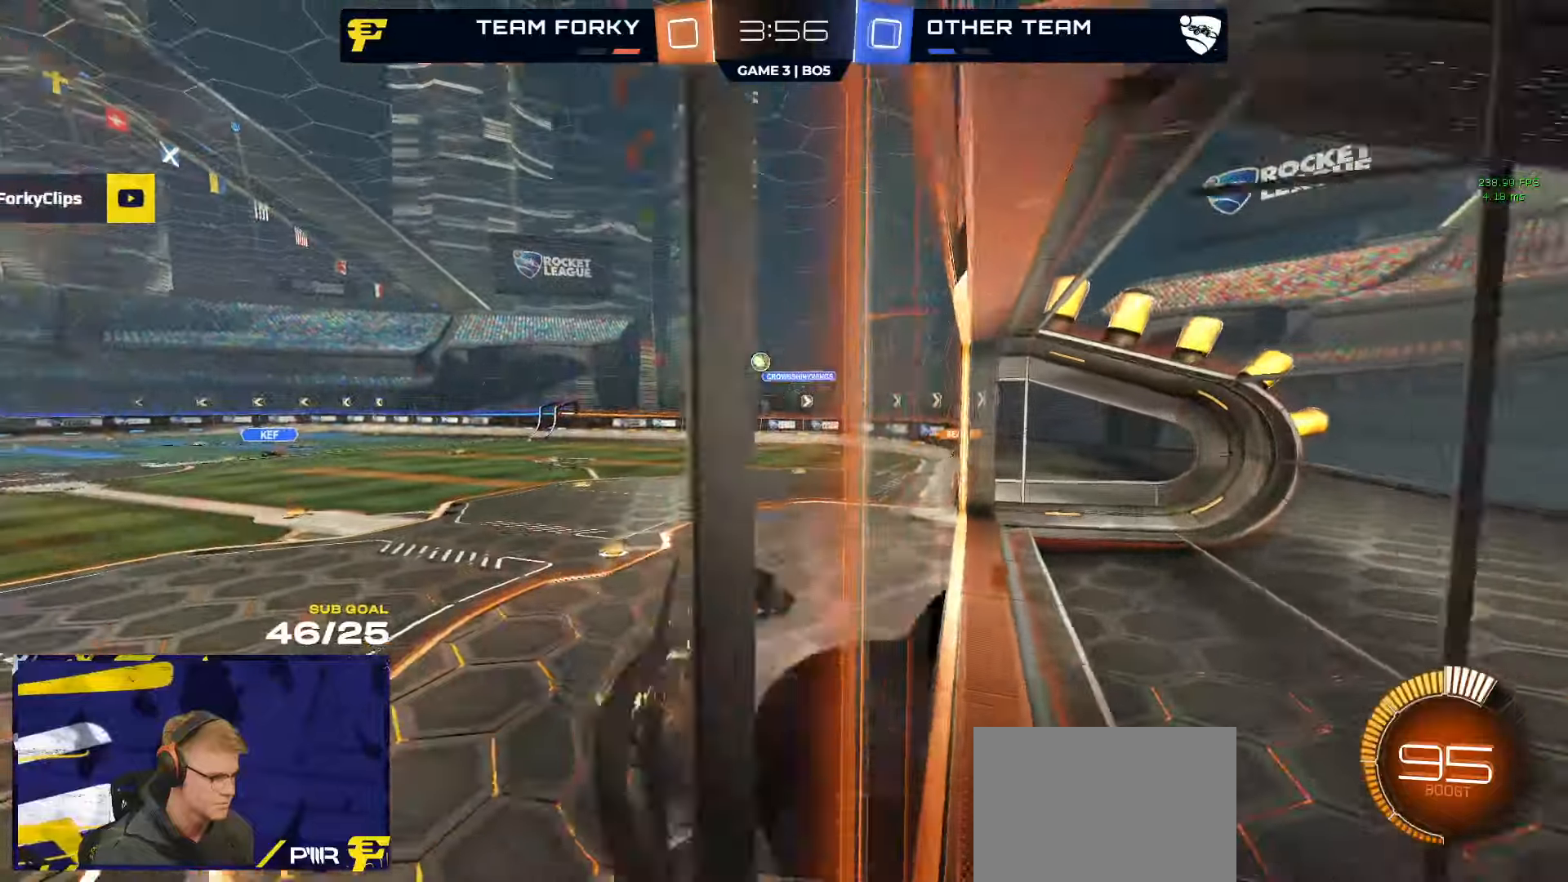
{"dt_ms": 500, "buttons": ["A", "R2"], "left_stick": "up-left", "right_stick": "center", "events": [[83, "A", "up"], [83, "left_stick", "down-right"], [250, "L3", "up"], [300, "left_stick", "left"], [350, "left_stick", "up-left"], [466, "A", "down"]]}
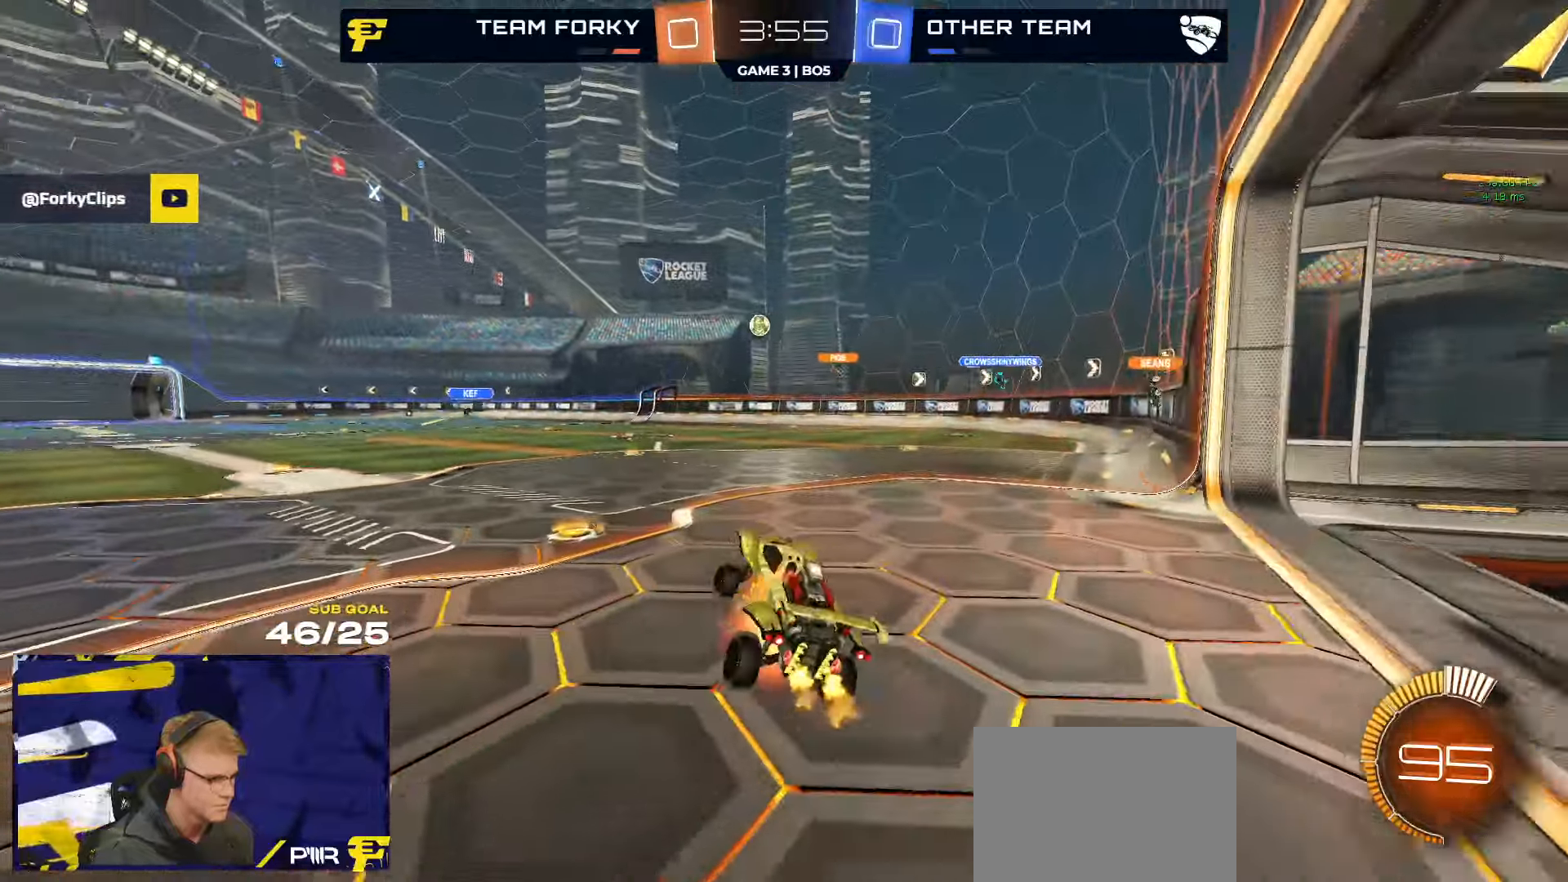
{"dt_ms": 500, "buttons": ["R2"], "left_stick": "left", "right_stick": "center", "events": [[33, "A", "up"], [233, "left_stick", "left"]]}
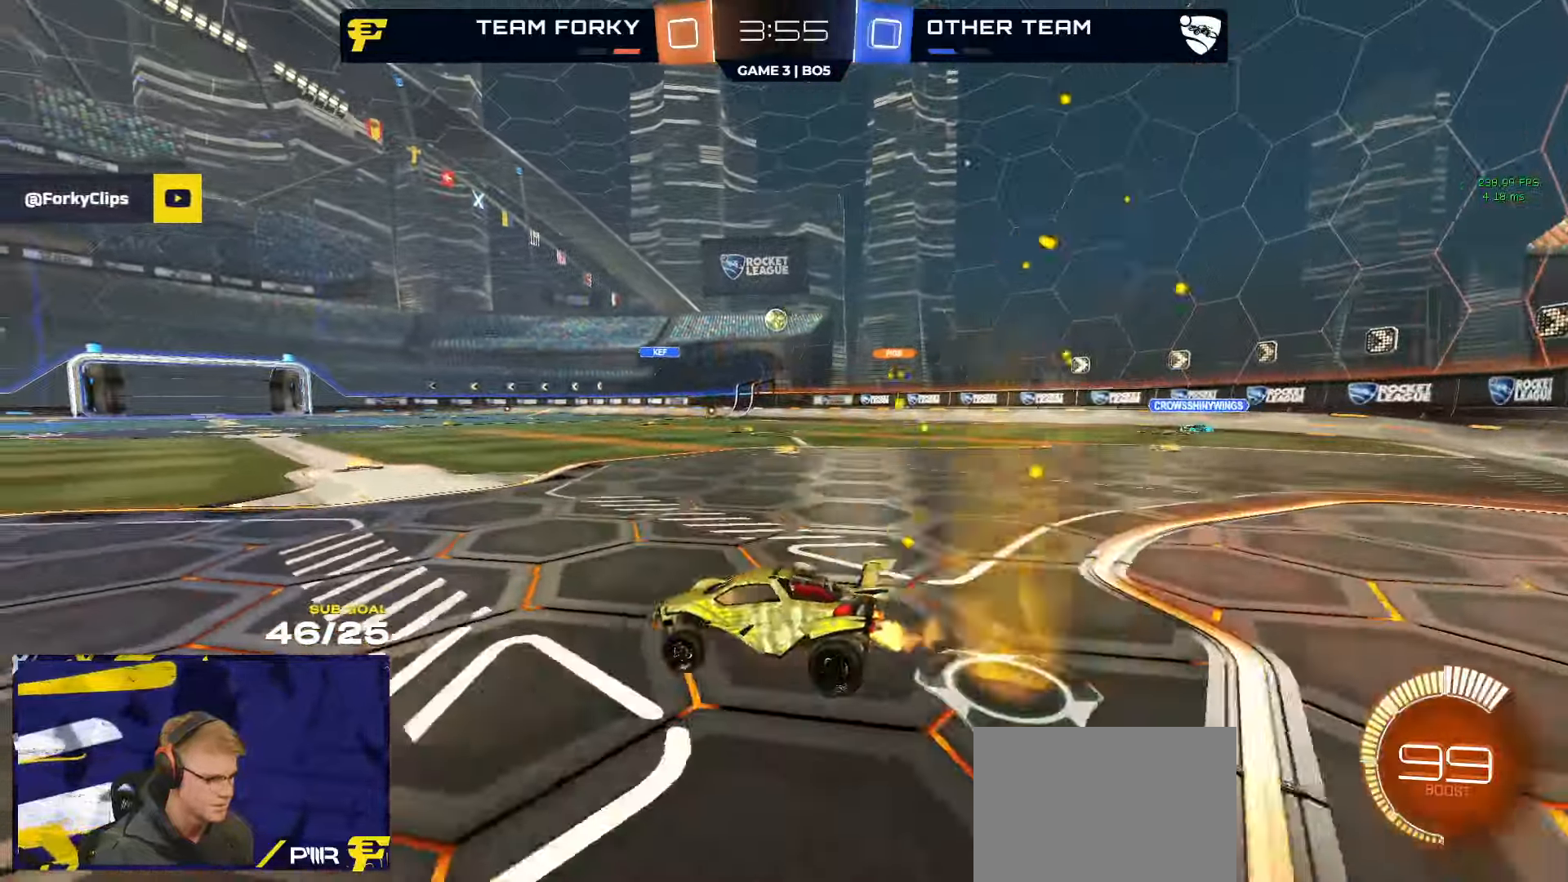
{"dt_ms": 500, "buttons": ["R2"], "left_stick": "left", "right_stick": "center", "events": []}
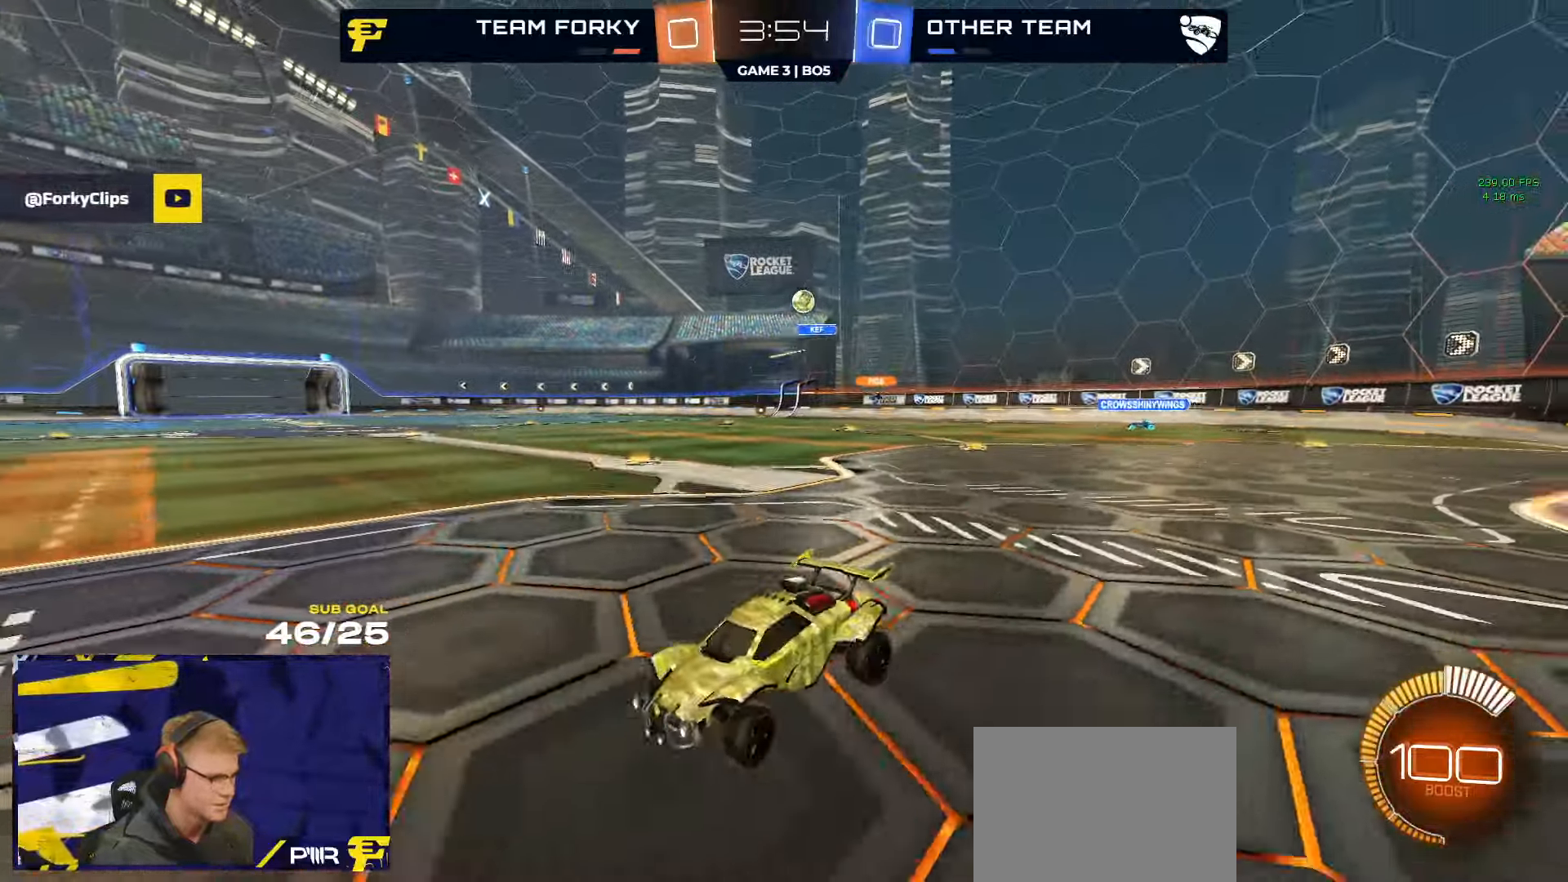
{"dt_ms": 500, "buttons": ["R2"], "left_stick": "center", "right_stick": "center", "events": [[133, "right_stick", "right"], [200, "left_stick", "center"], [383, "right_stick", "center"]]}
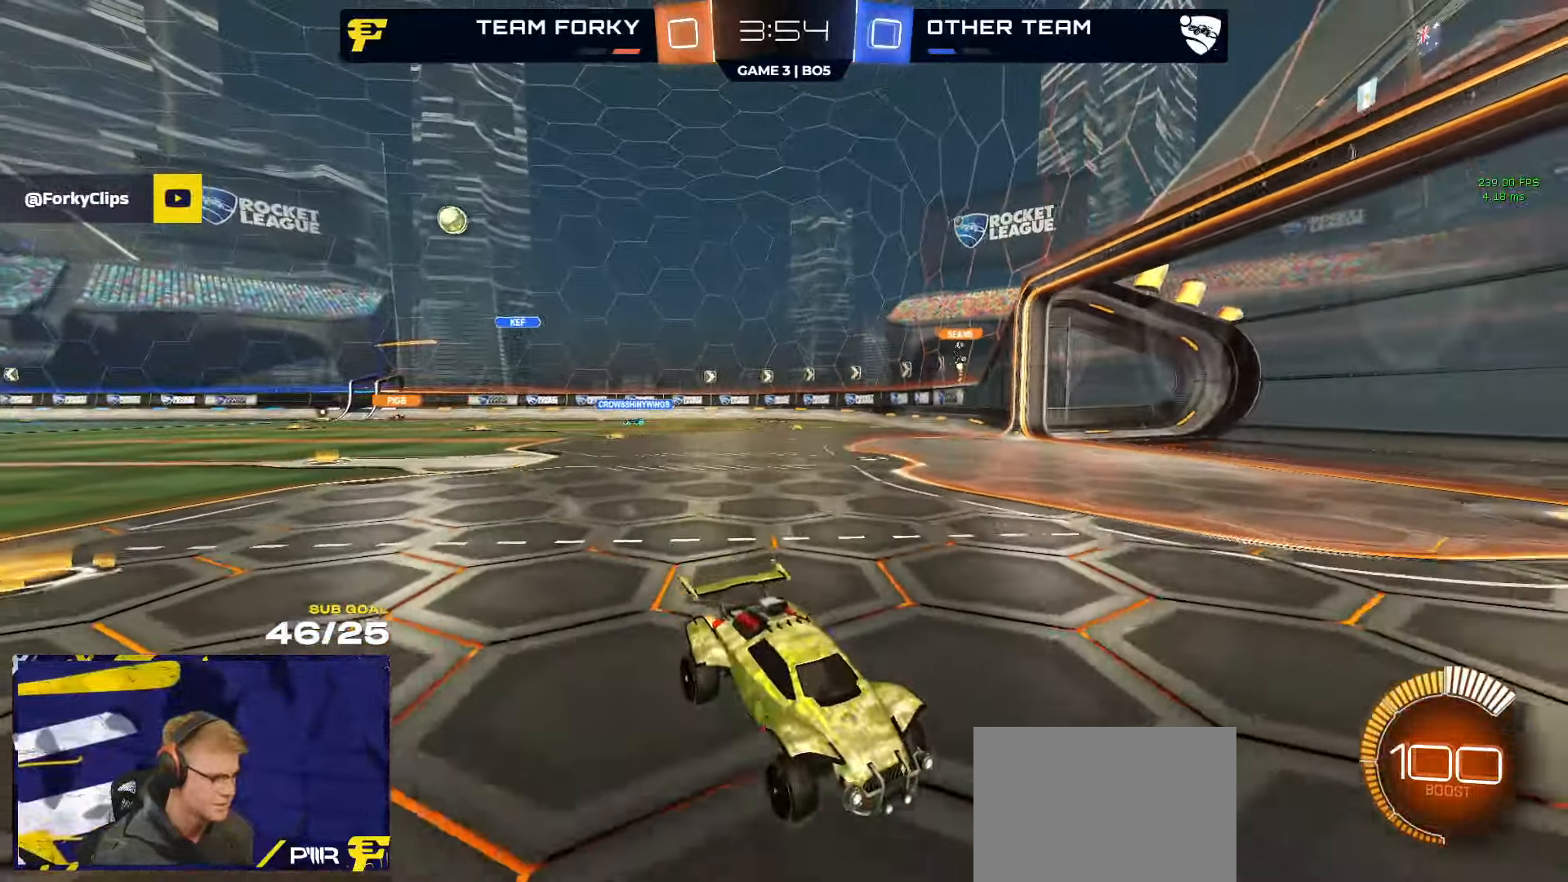
{"dt_ms": 500, "buttons": ["R2"], "left_stick": "right", "right_stick": "center", "events": [[33, "left_stick", "right"]]}
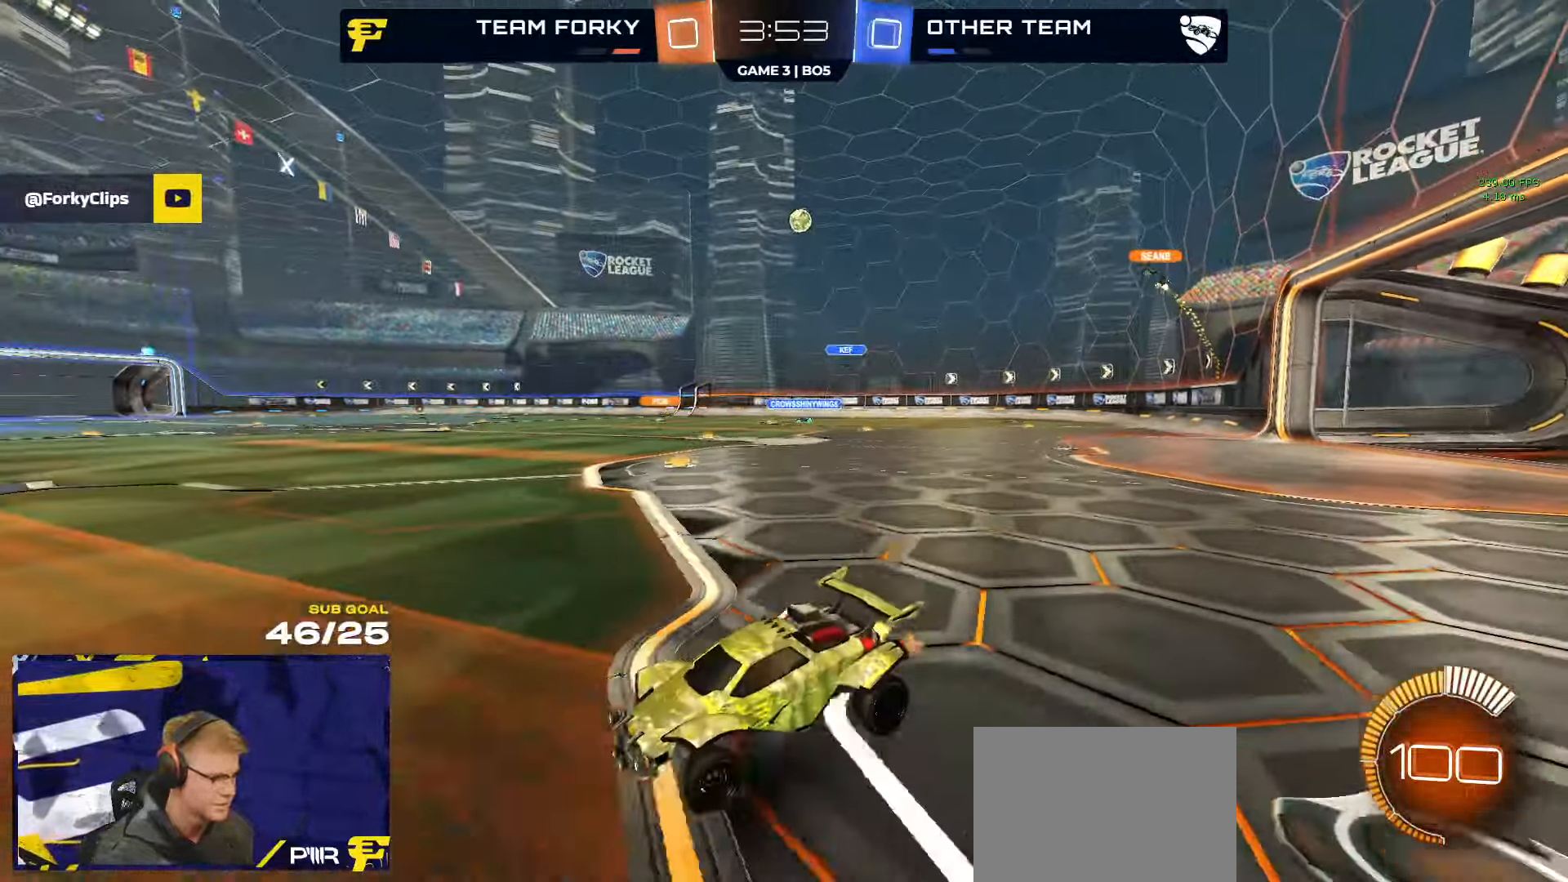
{"dt_ms": 500, "buttons": ["R1", "R2"], "left_stick": "right", "right_stick": "center", "events": [[333, "R1", "down"]]}
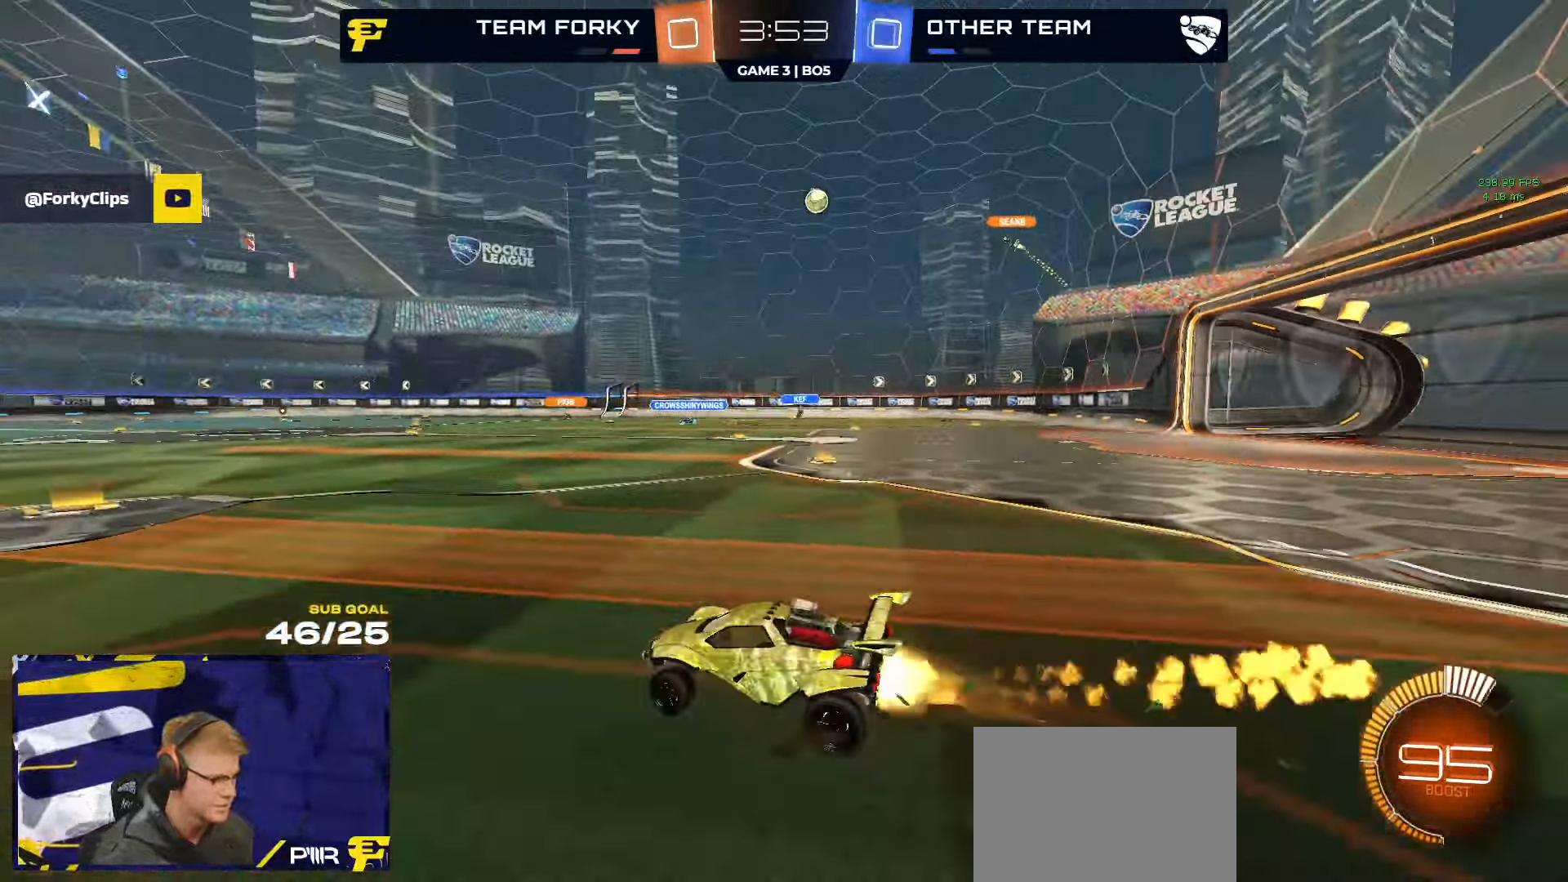
{"dt_ms": 500, "buttons": ["R2"], "left_stick": "center", "right_stick": "center", "events": [[33, "left_stick", "center"], [66, "R1", "up"], [116, "R1", "down"], [233, "R1", "up"], [266, "R1", "down"], [383, "R1", "up"]]}
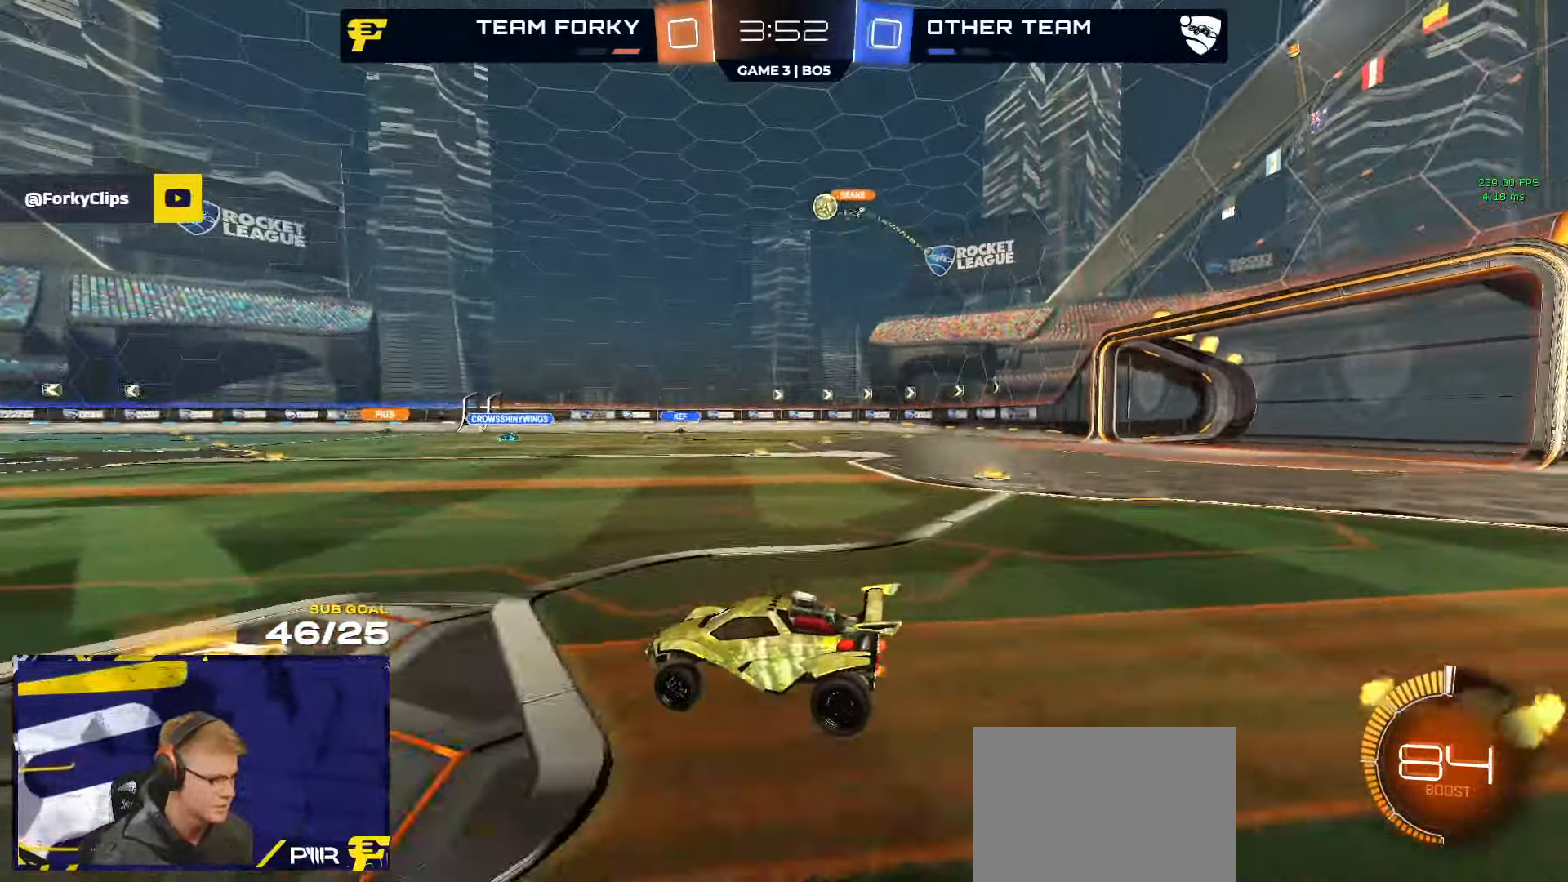
{"dt_ms": 500, "buttons": ["R2"], "left_stick": "left", "right_stick": "center", "events": [[33, "R1", "down"], [50, "left_stick", "right"], [133, "left_stick", "center"], [150, "R1", "up"], [283, "R1", "down"], [300, "R1", "up"], [433, "left_stick", "left"]]}
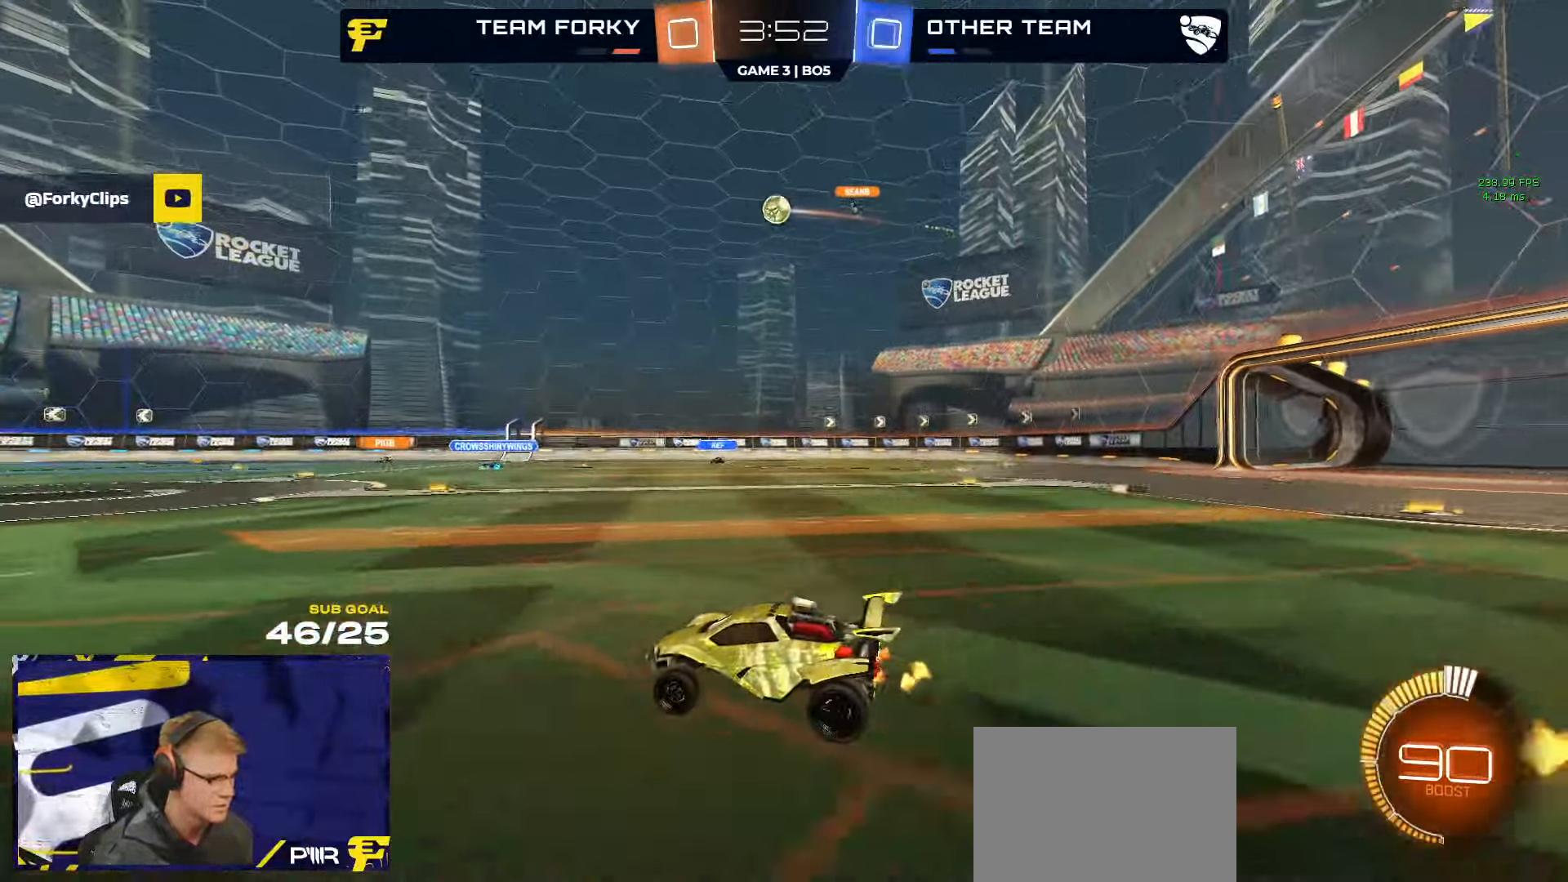
{"dt_ms": 500, "buttons": ["R2"], "left_stick": "down-left", "right_stick": "center", "events": [[450, "left_stick", "down-left"]]}
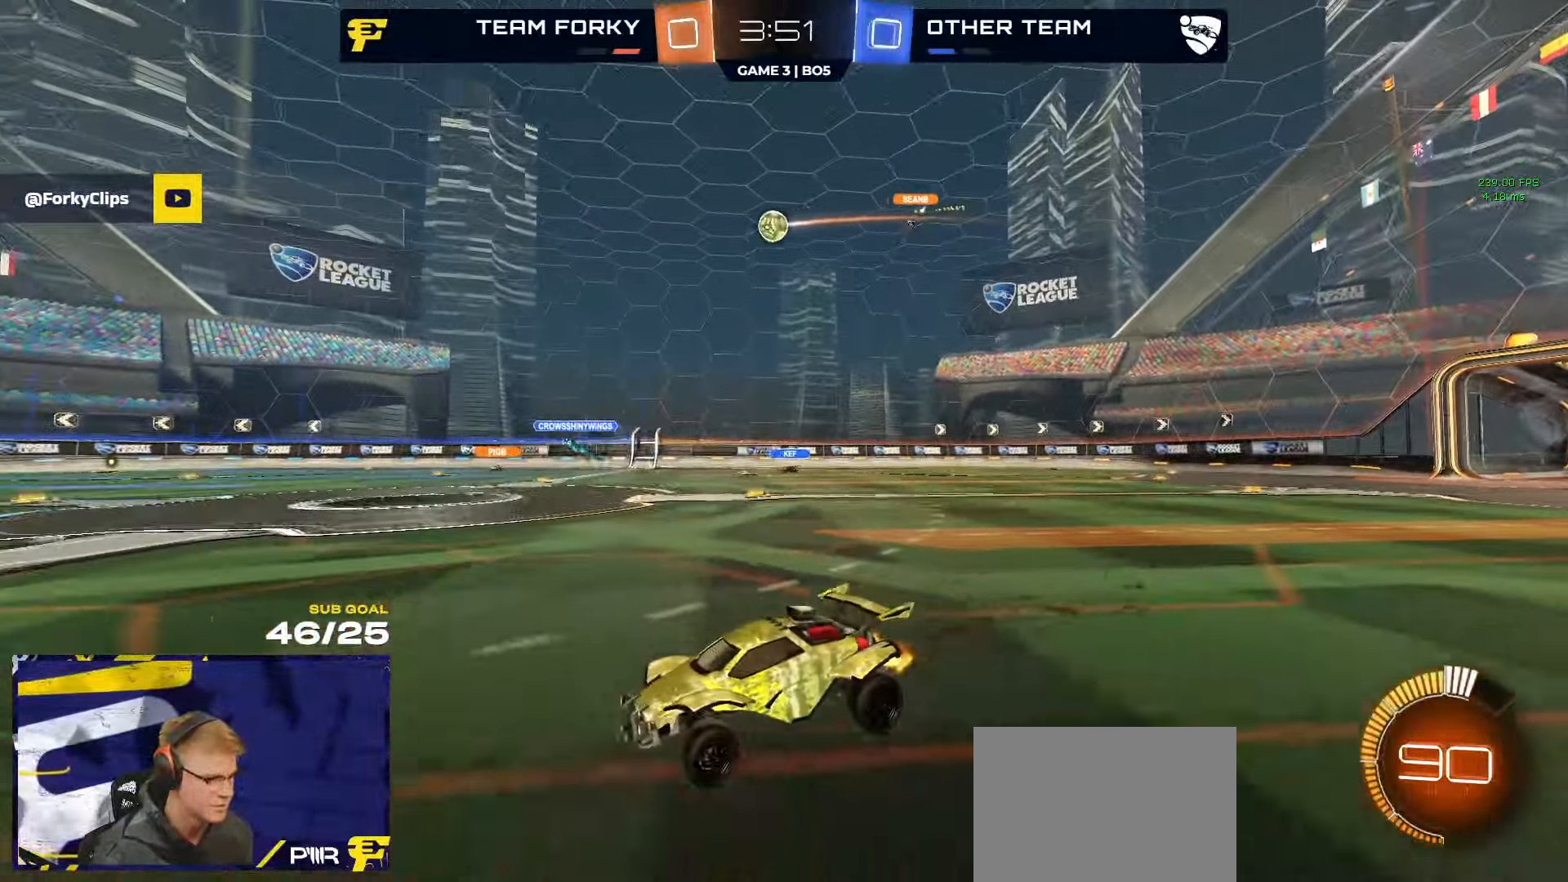
{"dt_ms": 500, "buttons": [], "left_stick": "center", "right_stick": "center", "events": [[83, "left_stick", "right"], [133, "X", "down"], [200, "X", "up"], [283, "left_stick", "left"], [433, "left_stick", "center"], [483, "R2", "up"]]}
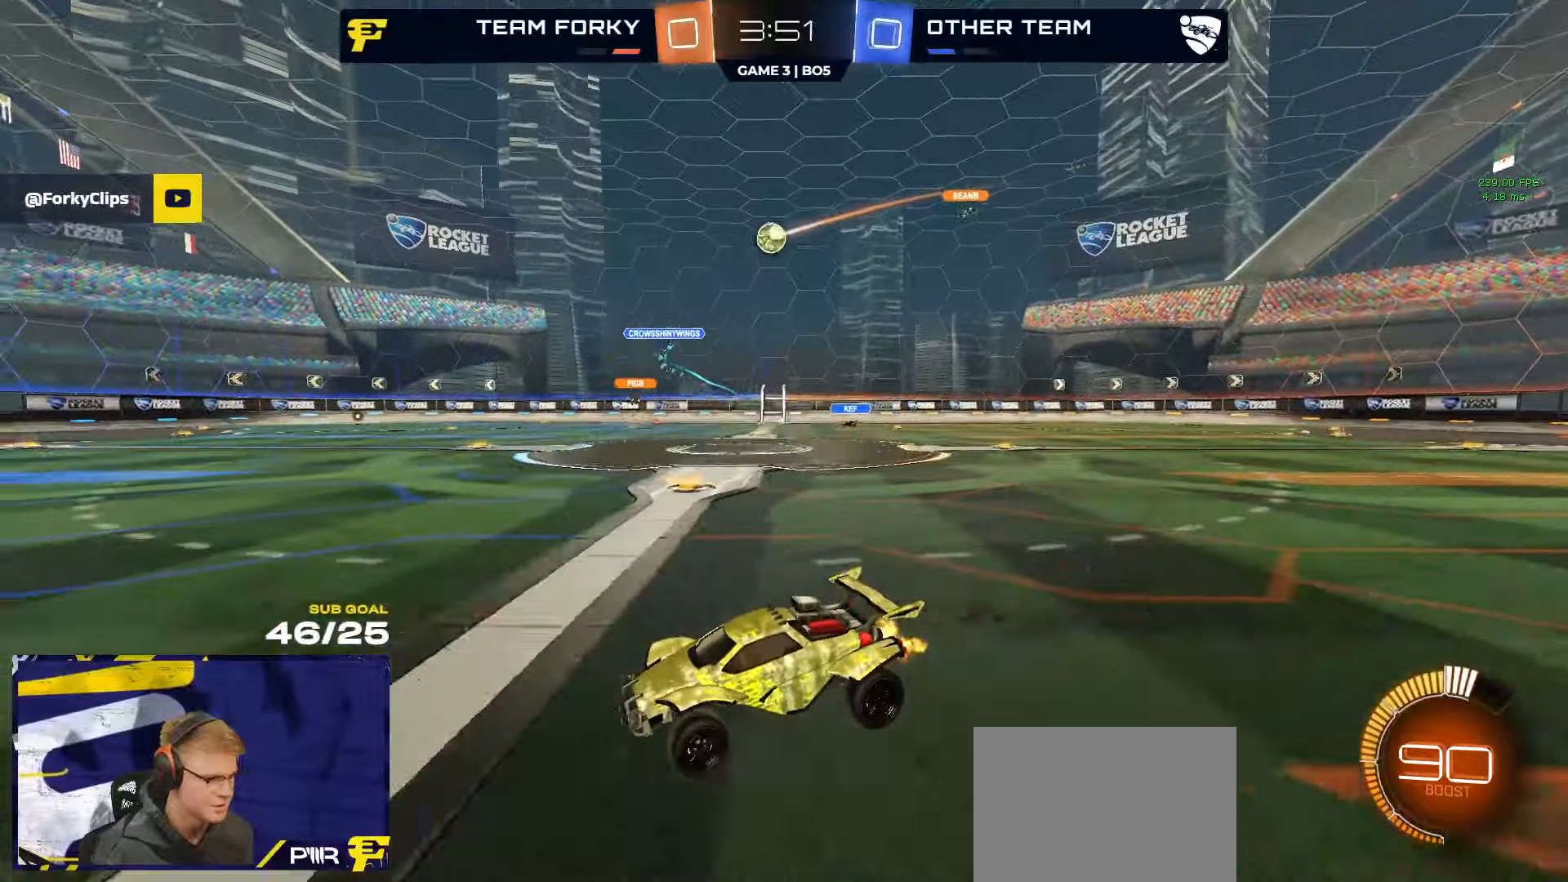
{"dt_ms": 500, "buttons": ["R2"], "left_stick": "up-right", "right_stick": "center", "events": [[83, "L2", "down"], [100, "left_stick", "up-right"], [167, "R2", "down"], [183, "L2", "up"], [233, "X", "down"], [333, "X", "up"]]}
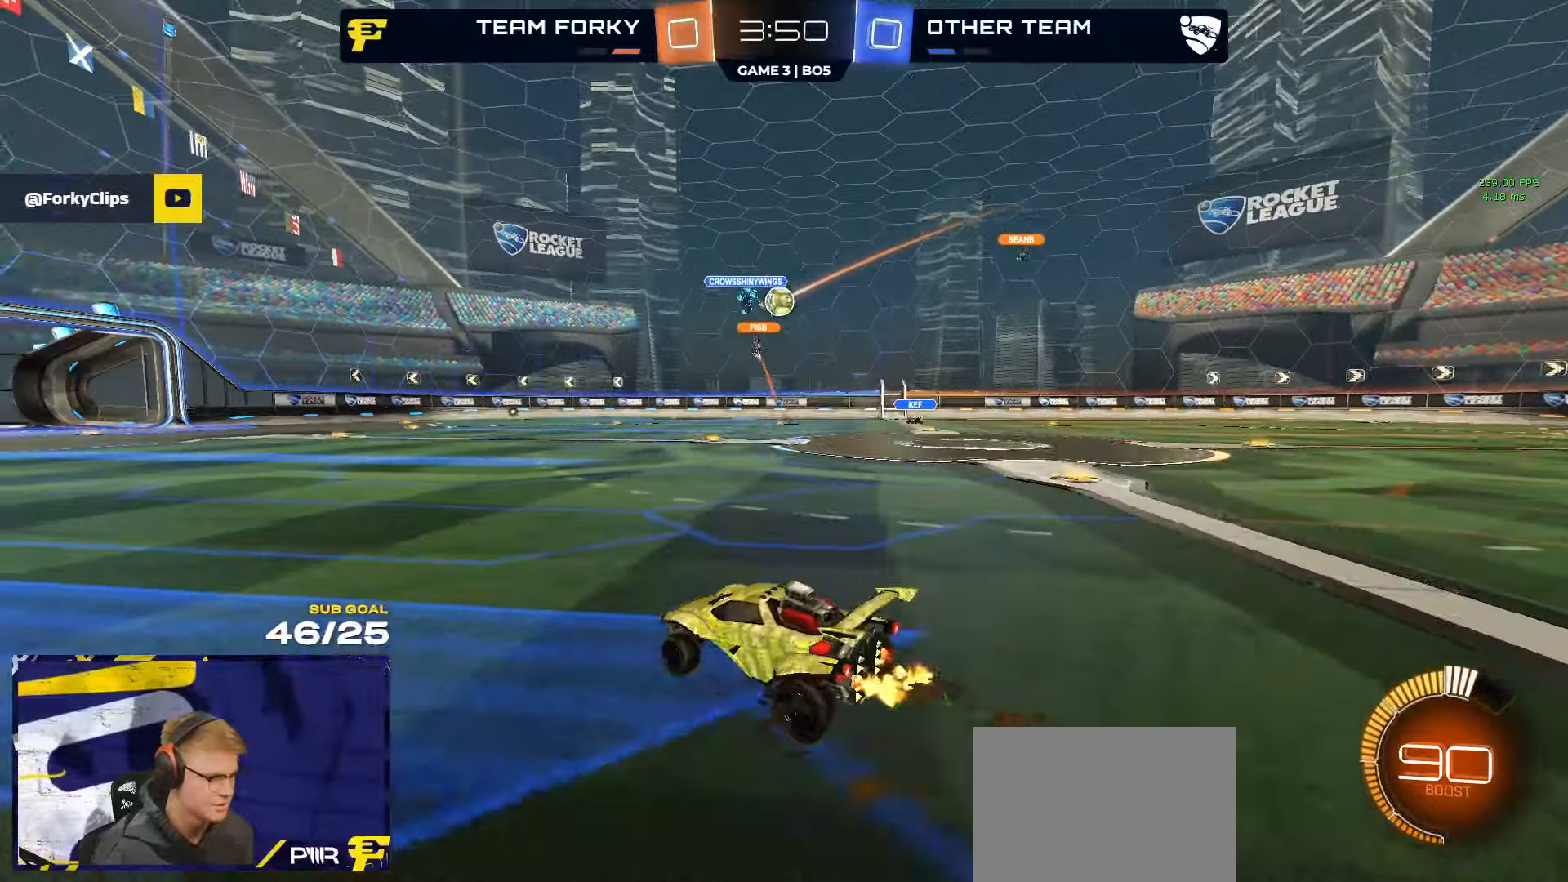
{"dt_ms": 500, "buttons": ["R1", "R2"], "left_stick": "up-right", "right_stick": "center", "events": [[317, "R1", "down"]]}
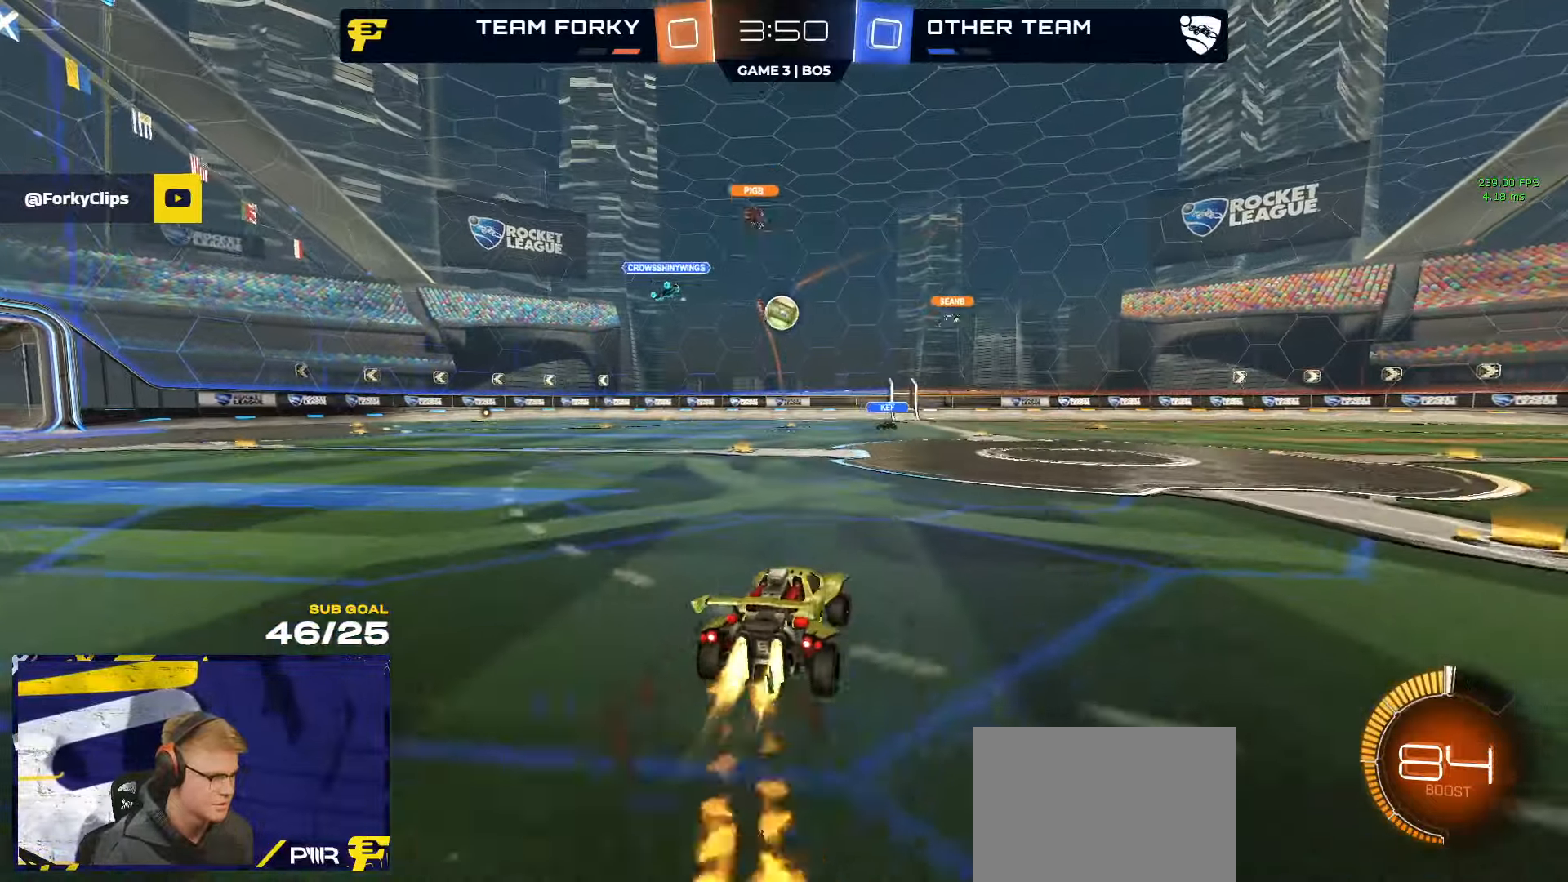
{"dt_ms": 500, "buttons": ["R2"], "left_stick": "left", "right_stick": "center", "events": [[67, "R1", "up"], [483, "left_stick", "left"]]}
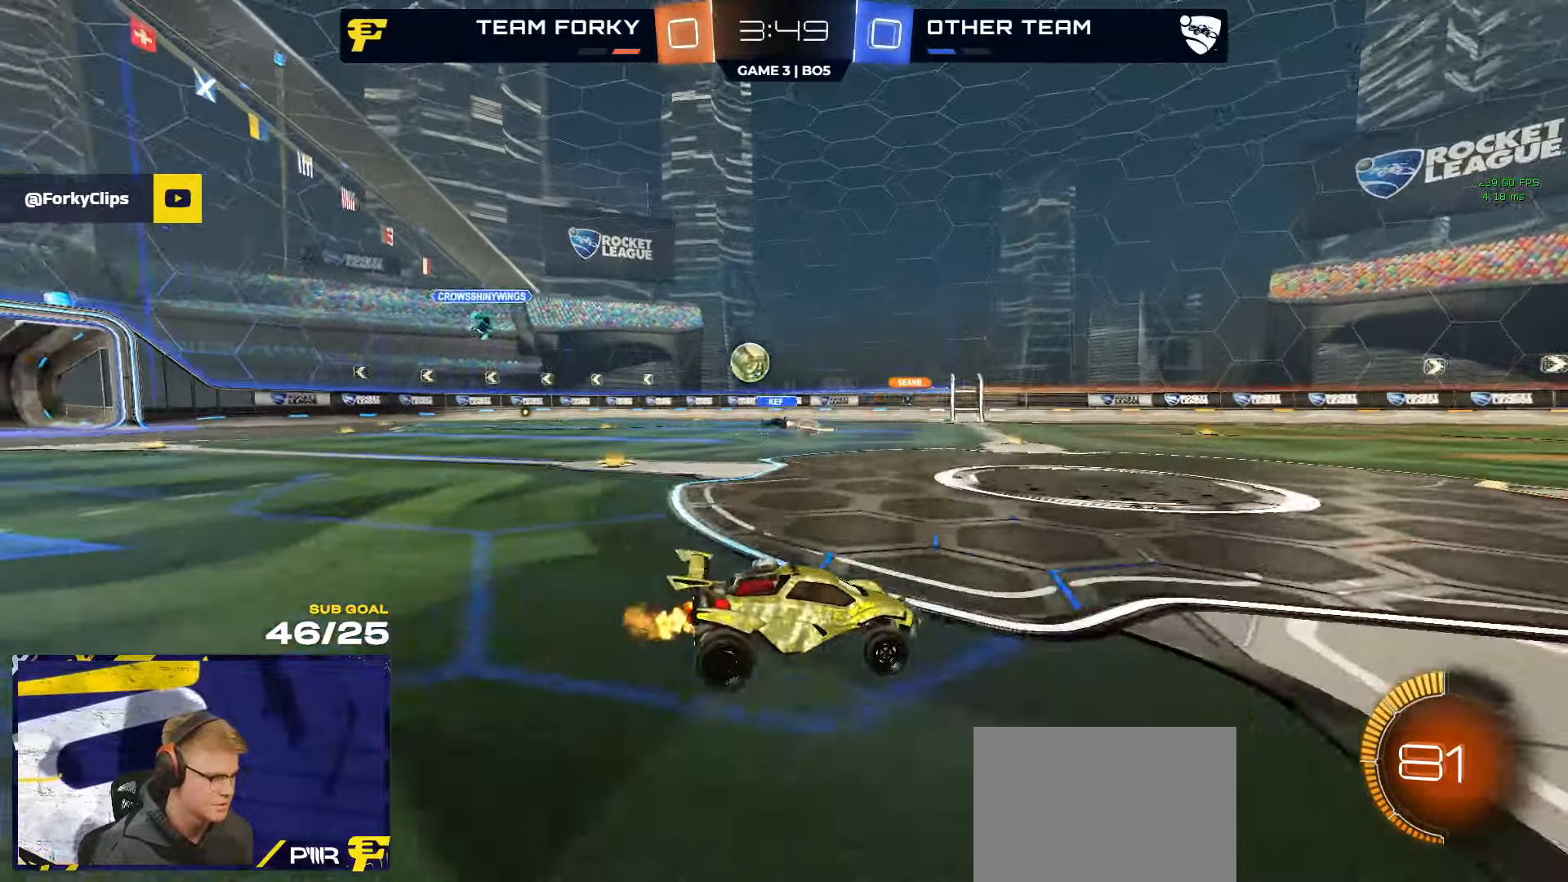
{"dt_ms": 500, "buttons": ["L2"], "left_stick": "left", "right_stick": "center", "events": [[67, "X", "down"], [183, "X", "up"], [283, "X", "down"], [333, "X", "up"], [433, "R2", "up"], [450, "L2", "down"]]}
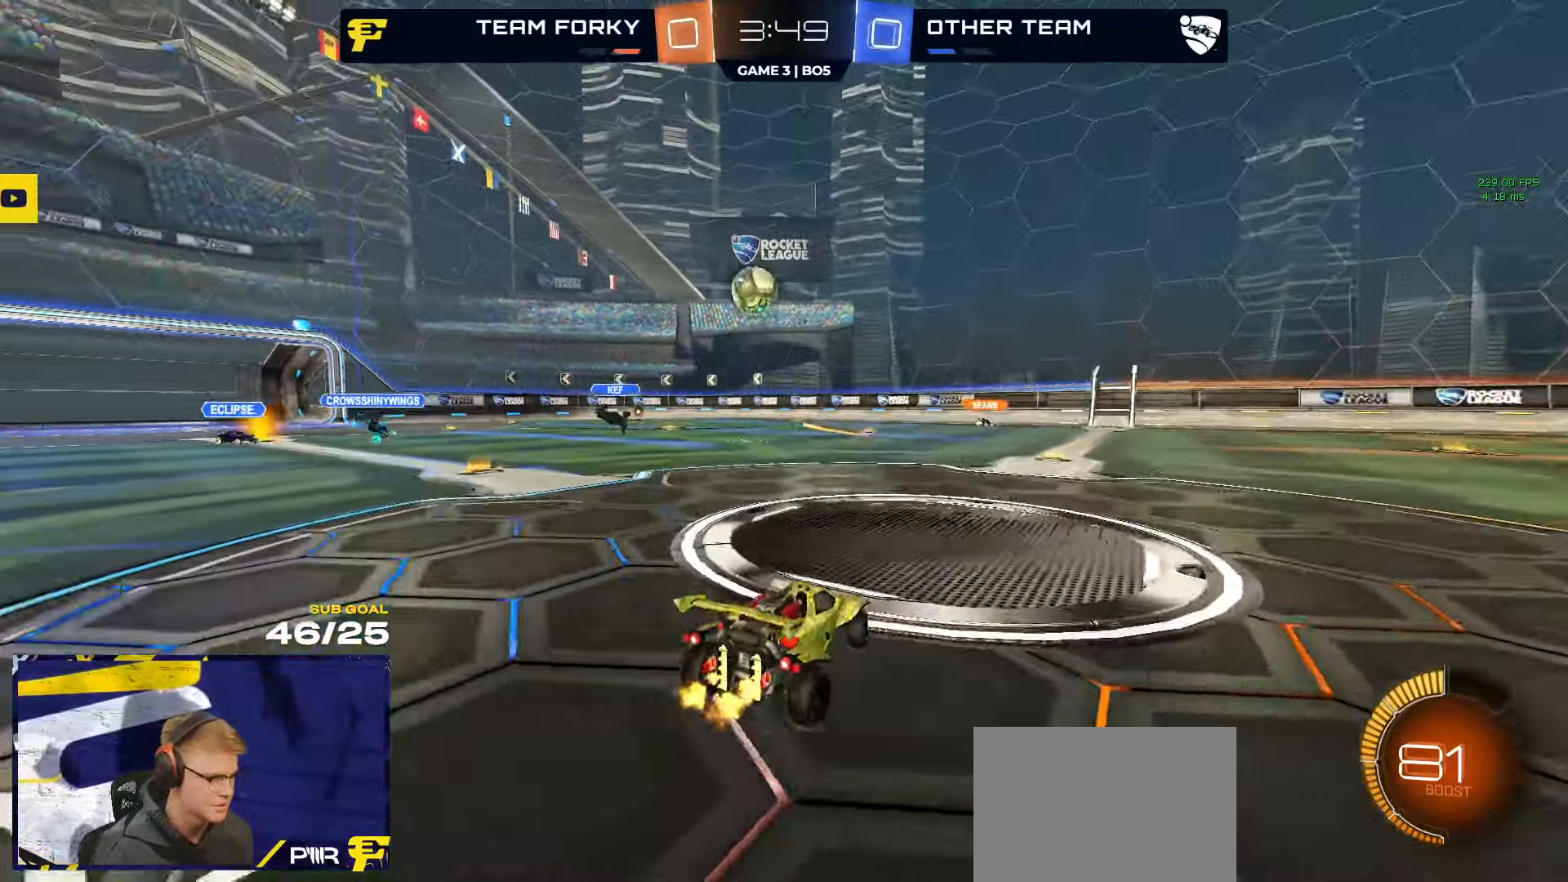
{"dt_ms": 500, "buttons": ["R1", "L3"], "left_stick": "down-left", "right_stick": "center", "events": [[117, "L2", "up"], [133, "A", "down"], [150, "left_stick", "down-left"], [217, "R1", "down"], [283, "A", "up"], [283, "left_stick", "center"], [317, "A", "down"], [367, "L3", "down"], [367, "left_stick", "down"], [483, "A", "up"], [483, "left_stick", "down-left"]]}
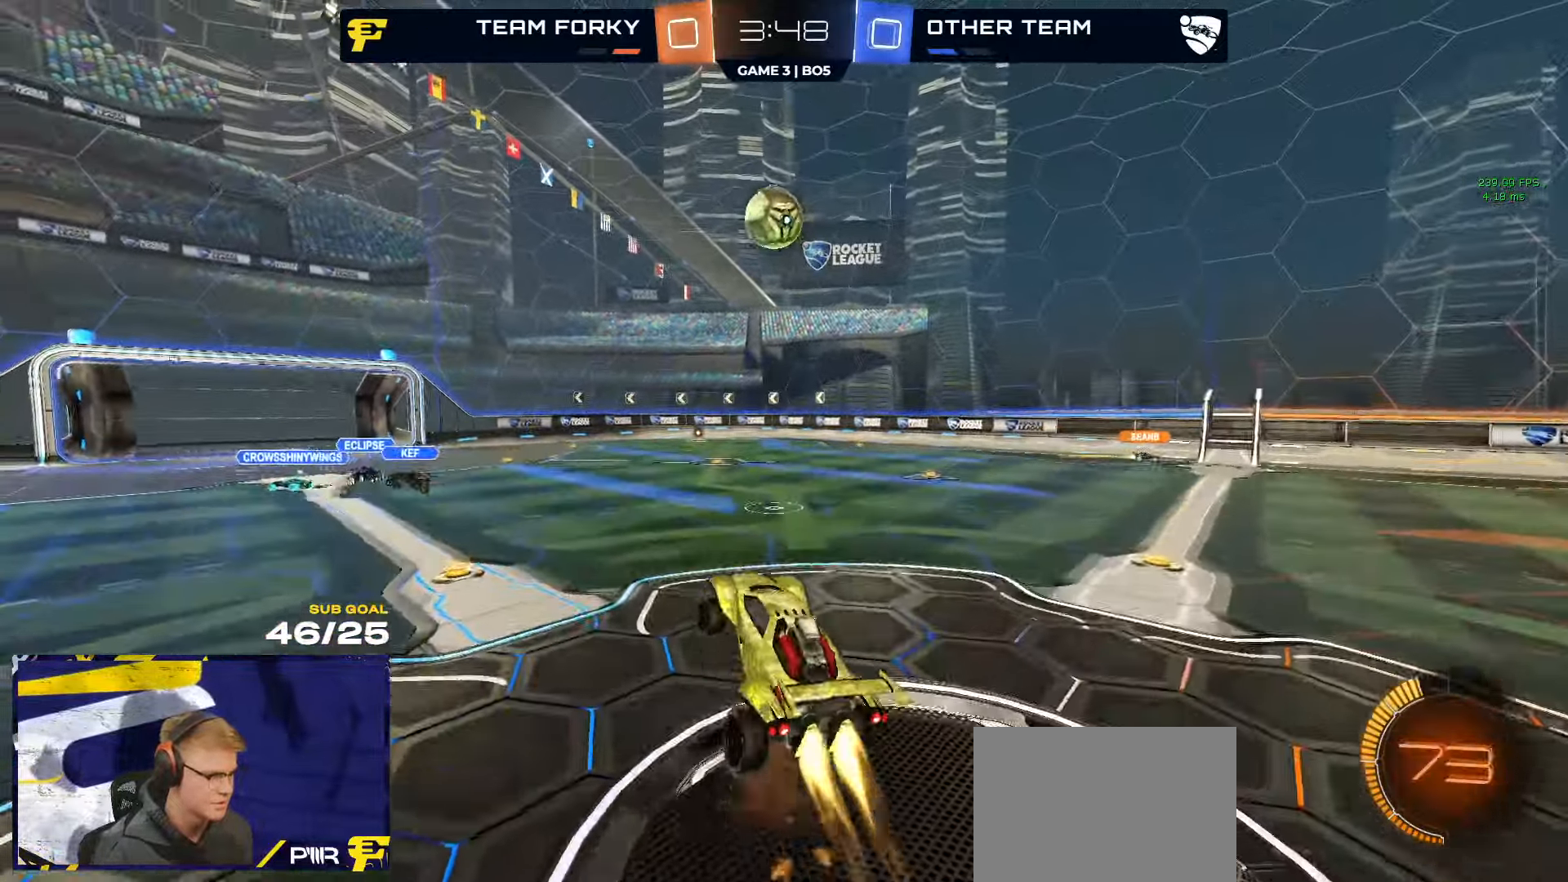
{"dt_ms": 500, "buttons": ["R1", "L3"], "left_stick": "up-right", "right_stick": "center", "events": [[17, "left_stick", "up-left"], [133, "left_stick", "up-right"], [250, "left_stick", "down-left"], [317, "left_stick", "up-left"], [367, "left_stick", "up-right"]]}
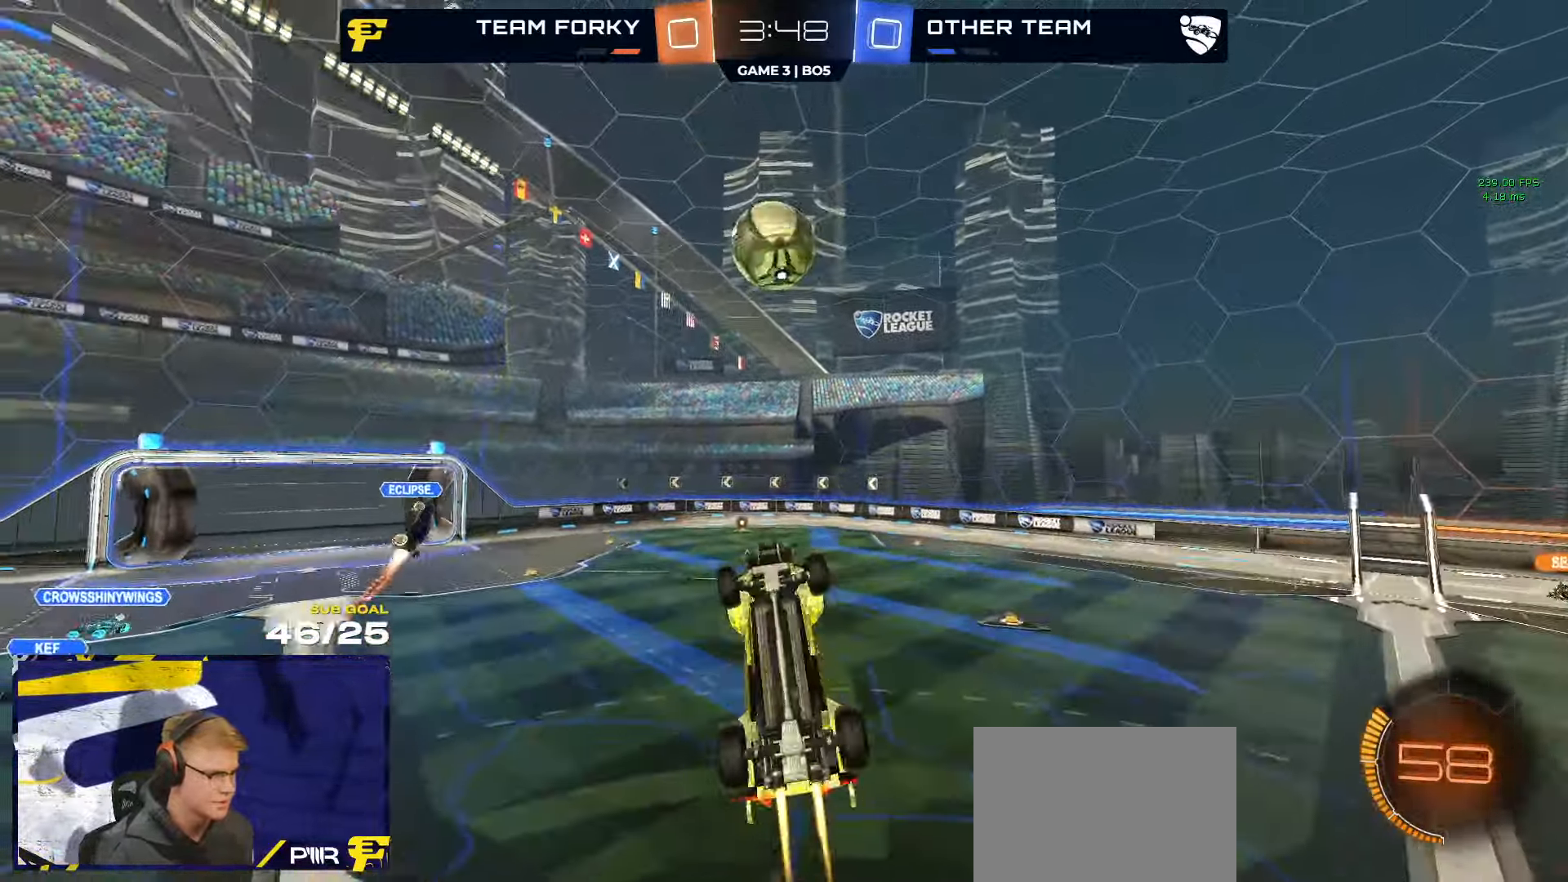
{"dt_ms": 500, "buttons": ["R1", "L3"], "left_stick": "up-left", "right_stick": "center", "events": [[67, "left_stick", "down-right"], [167, "left_stick", "down"], [283, "left_stick", "down-left"], [433, "left_stick", "up-left"]]}
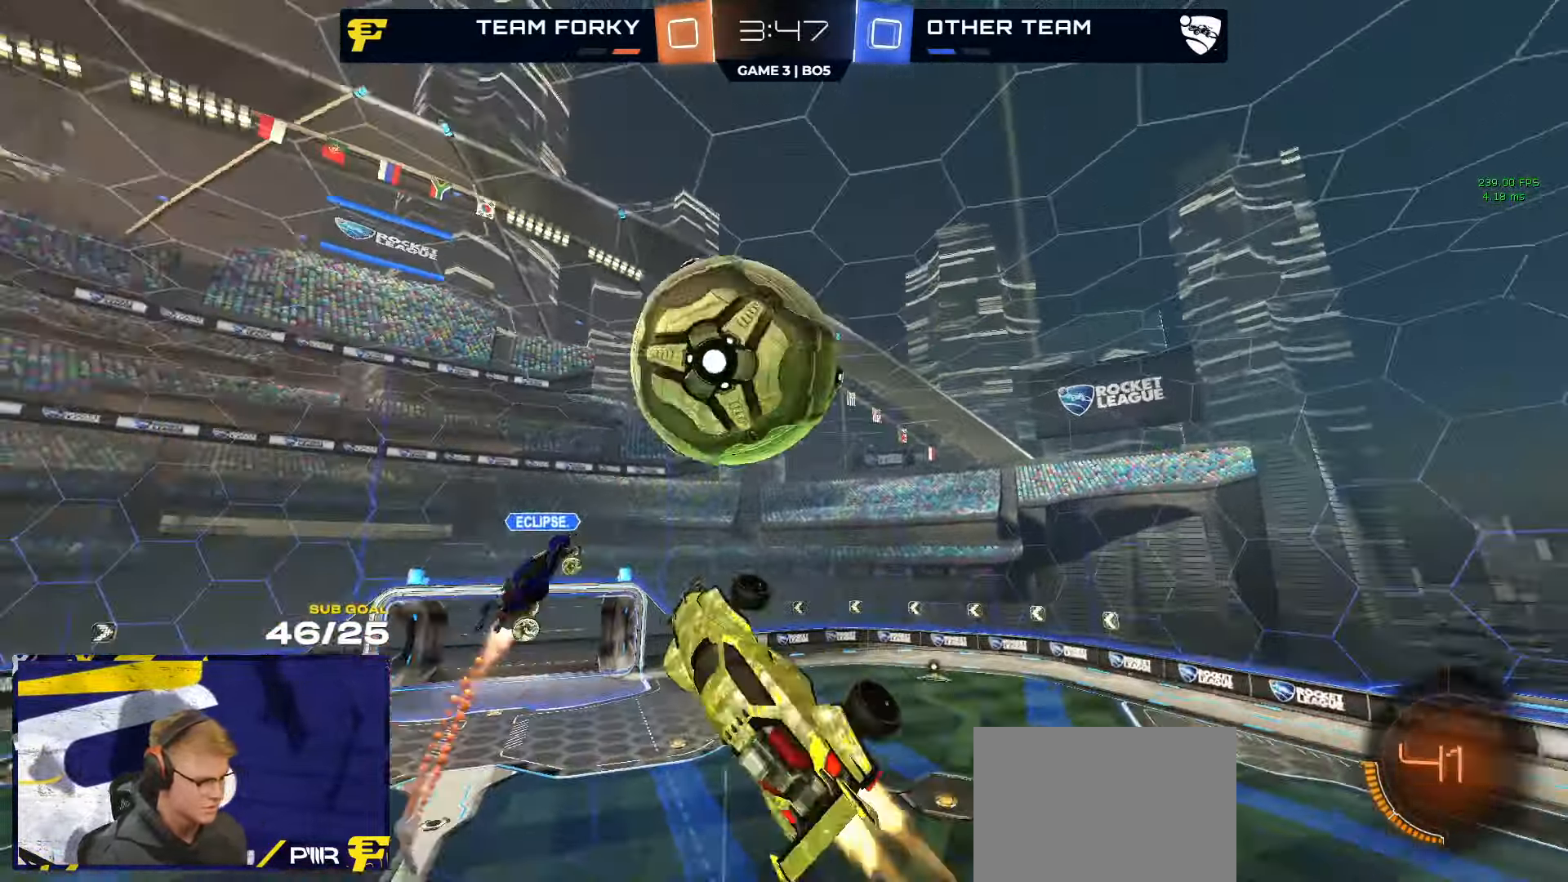
{"dt_ms": 1000, "buttons": ["R1", "L3"], "left_stick": "right", "right_stick": "center"}
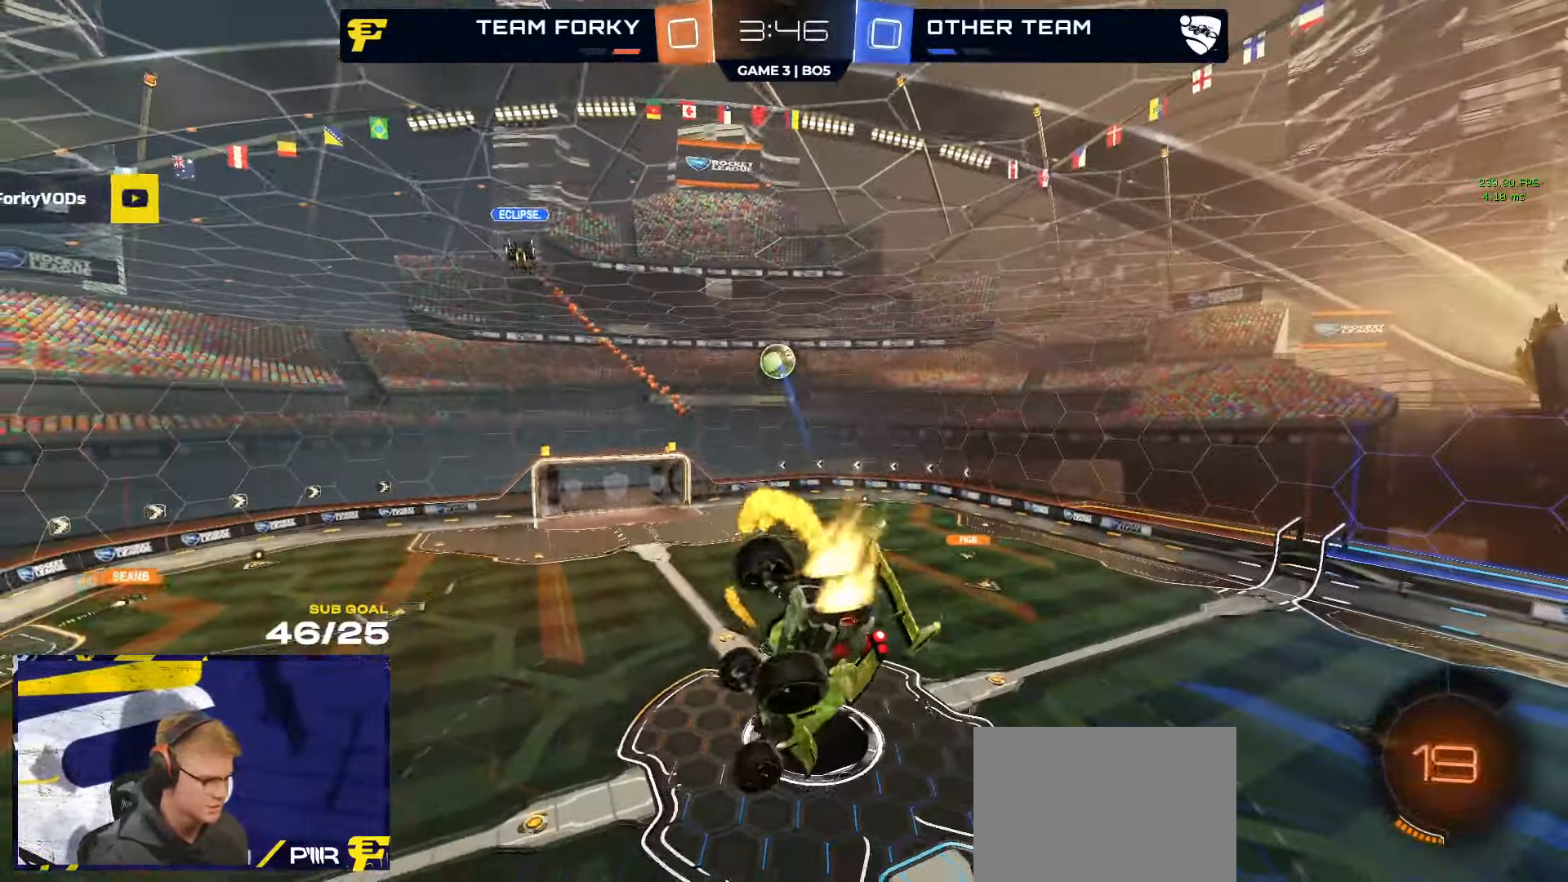
{"dt_ms": 500, "buttons": ["R1", "R2"], "left_stick": "down-left", "right_stick": "center", "events": [[17, "left_stick", "down-right"], [50, "Y", "down"], [150, "Y", "up"], [300, "left_stick", "down"], [334, "L3", "up"], [400, "left_stick", "down-left"], [500, "R2", "down"]]}
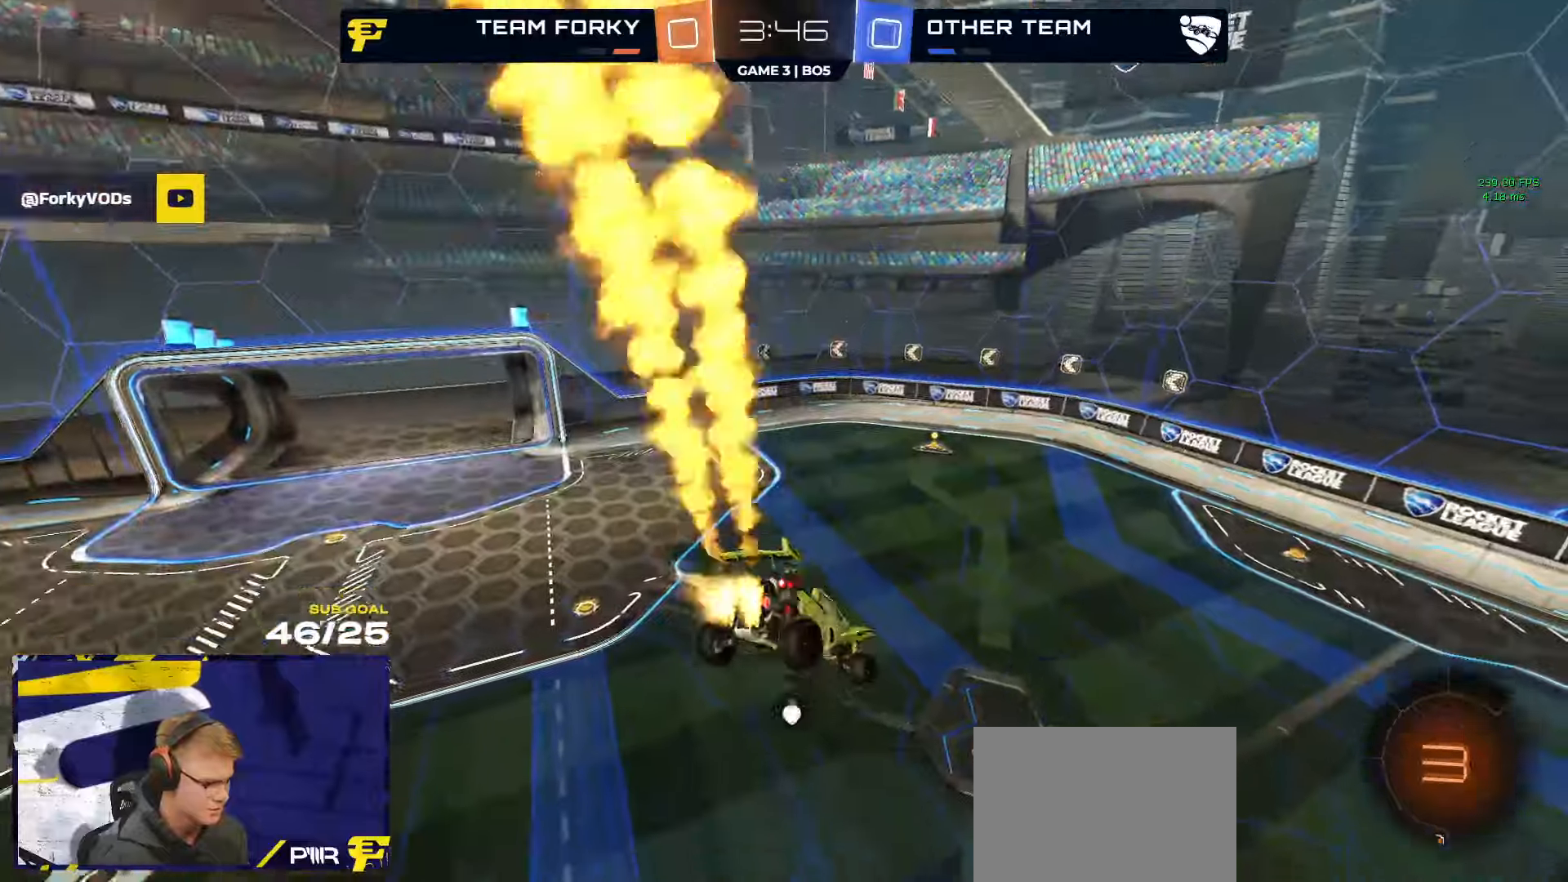
{"dt_ms": 500, "buttons": ["R2"], "left_stick": "left", "right_stick": "center", "events": [[50, "left_stick", "center"], [67, "R1", "up"], [400, "left_stick", "left"]]}